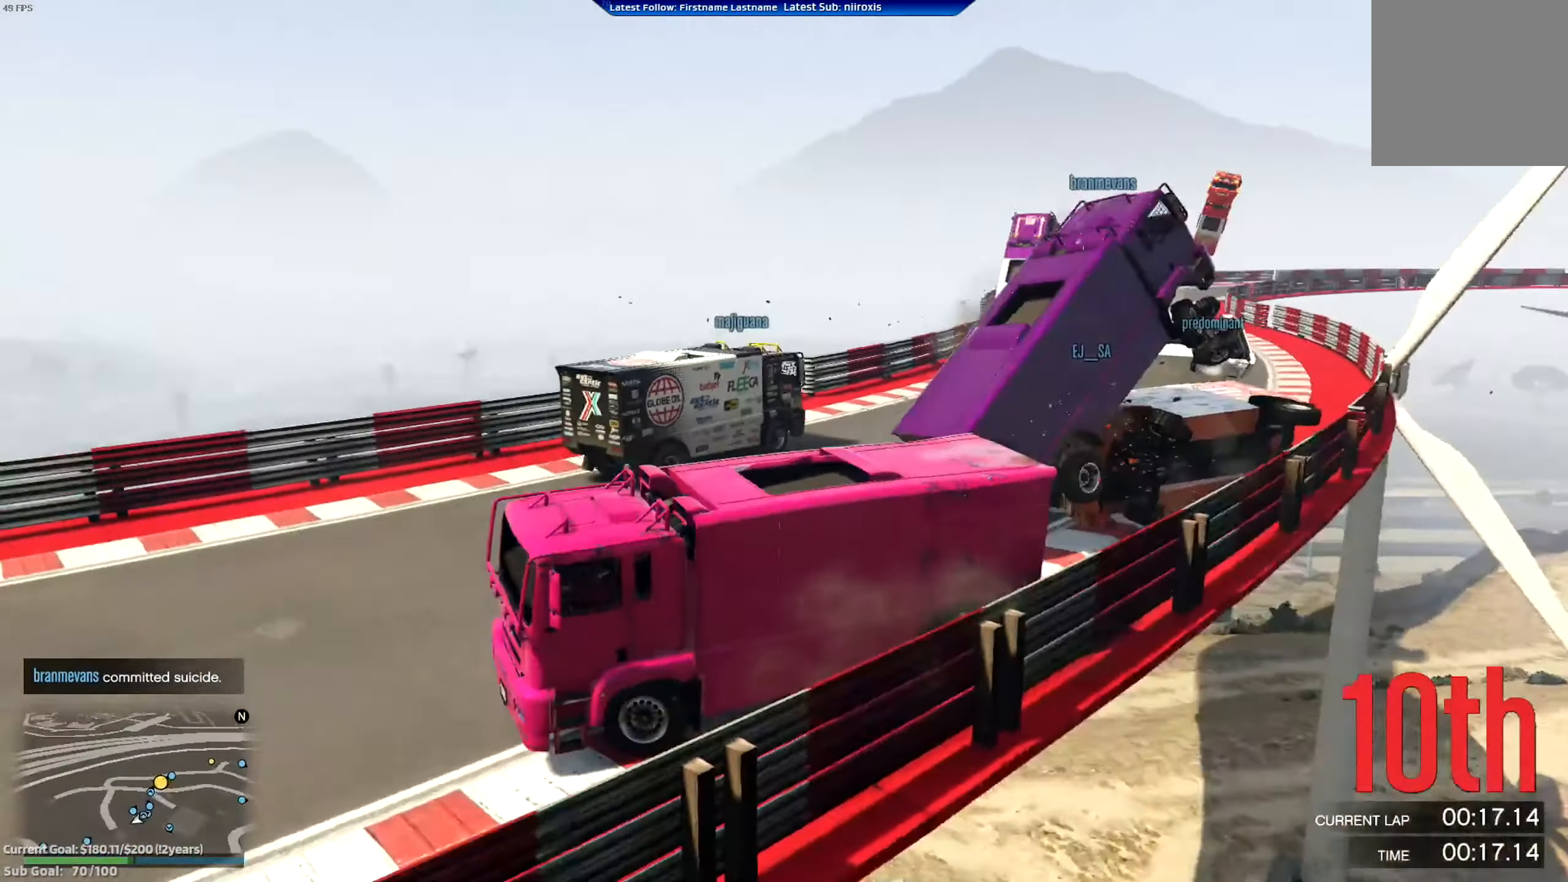
Gameplay with a controller (Xbox layout); each line is a JSON object with the inputs held at the frame after it. "events" lists button and stick changes between this image and that frame as [ms after this image, input, new state], when the widget could be followed in between. Not read: R3 right_stick.
{"buttons": ["R2"], "left_stick": "right", "events": []}
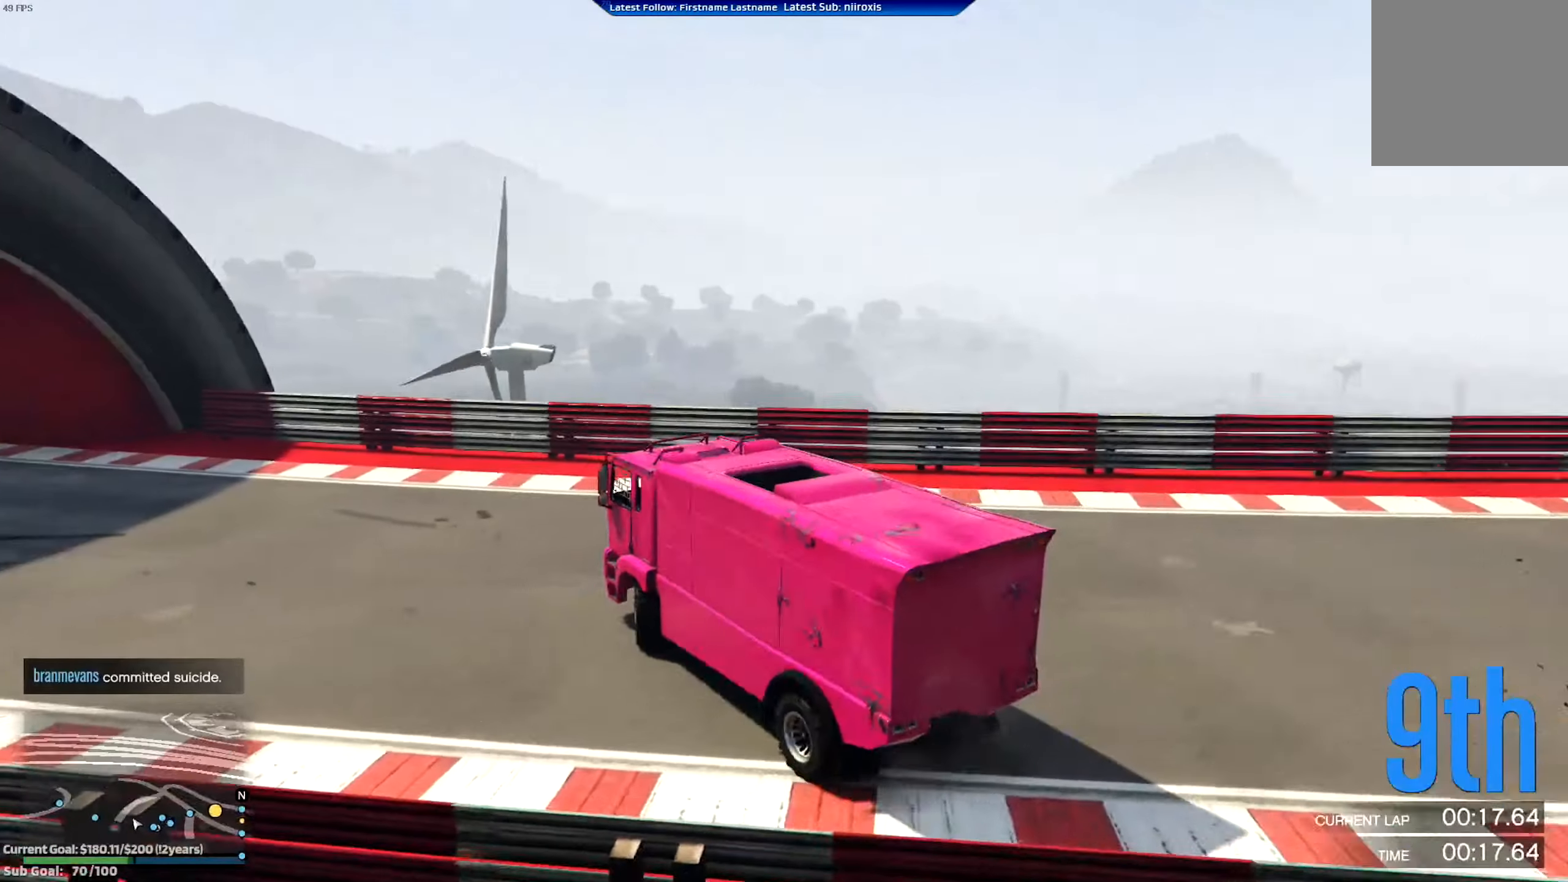
{"buttons": [], "left_stick": "right", "events": [[117, "R2", "up"]]}
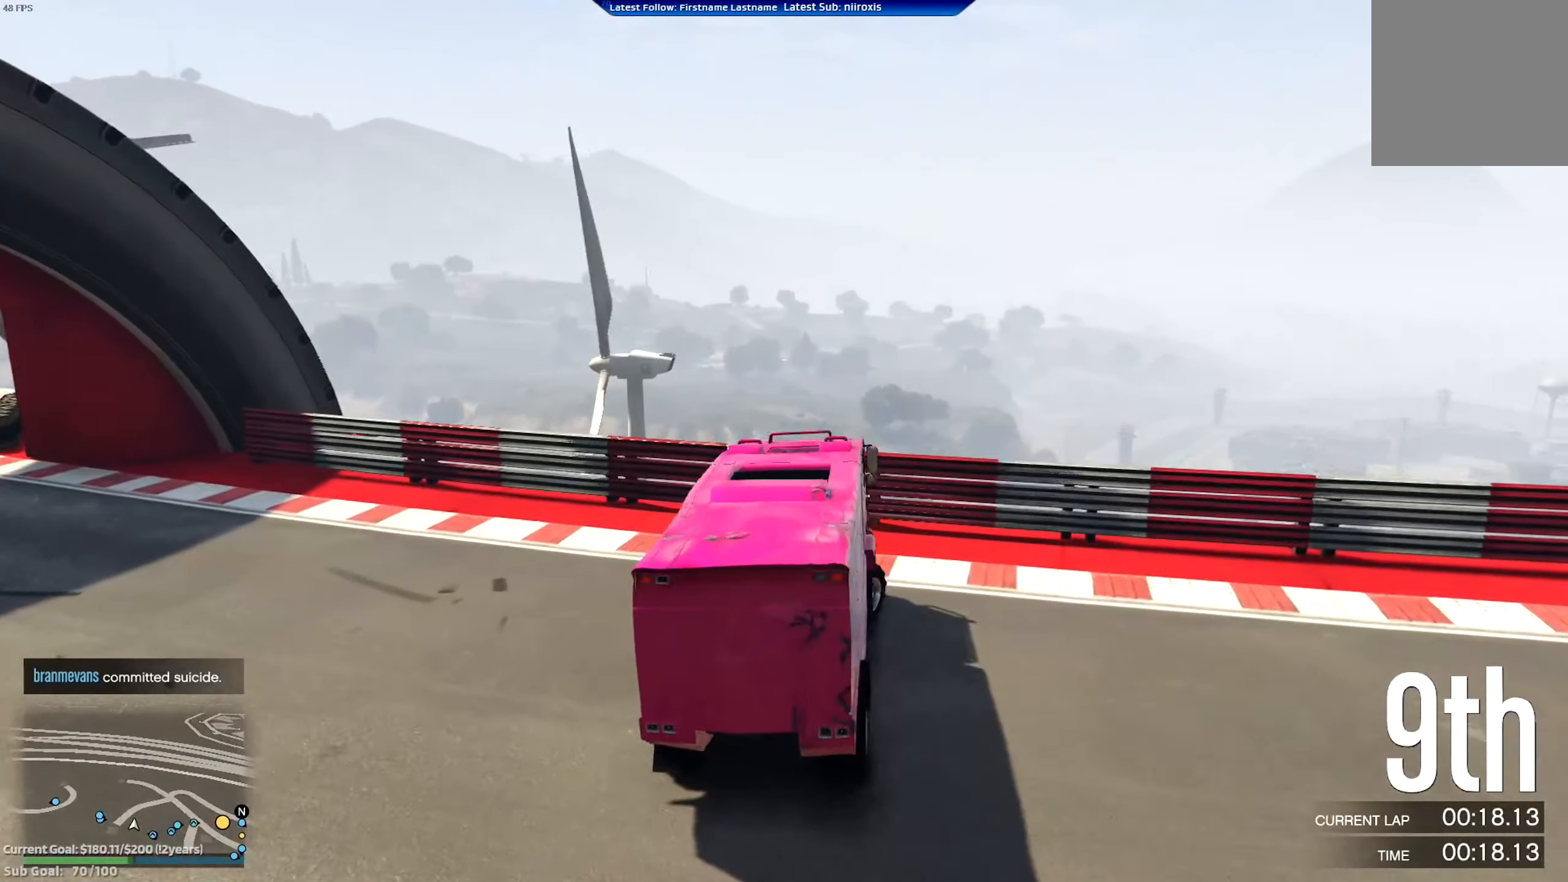
{"buttons": ["L2"], "left_stick": "left", "events": [[283, "L2", "down"], [417, "left_stick", "left"]]}
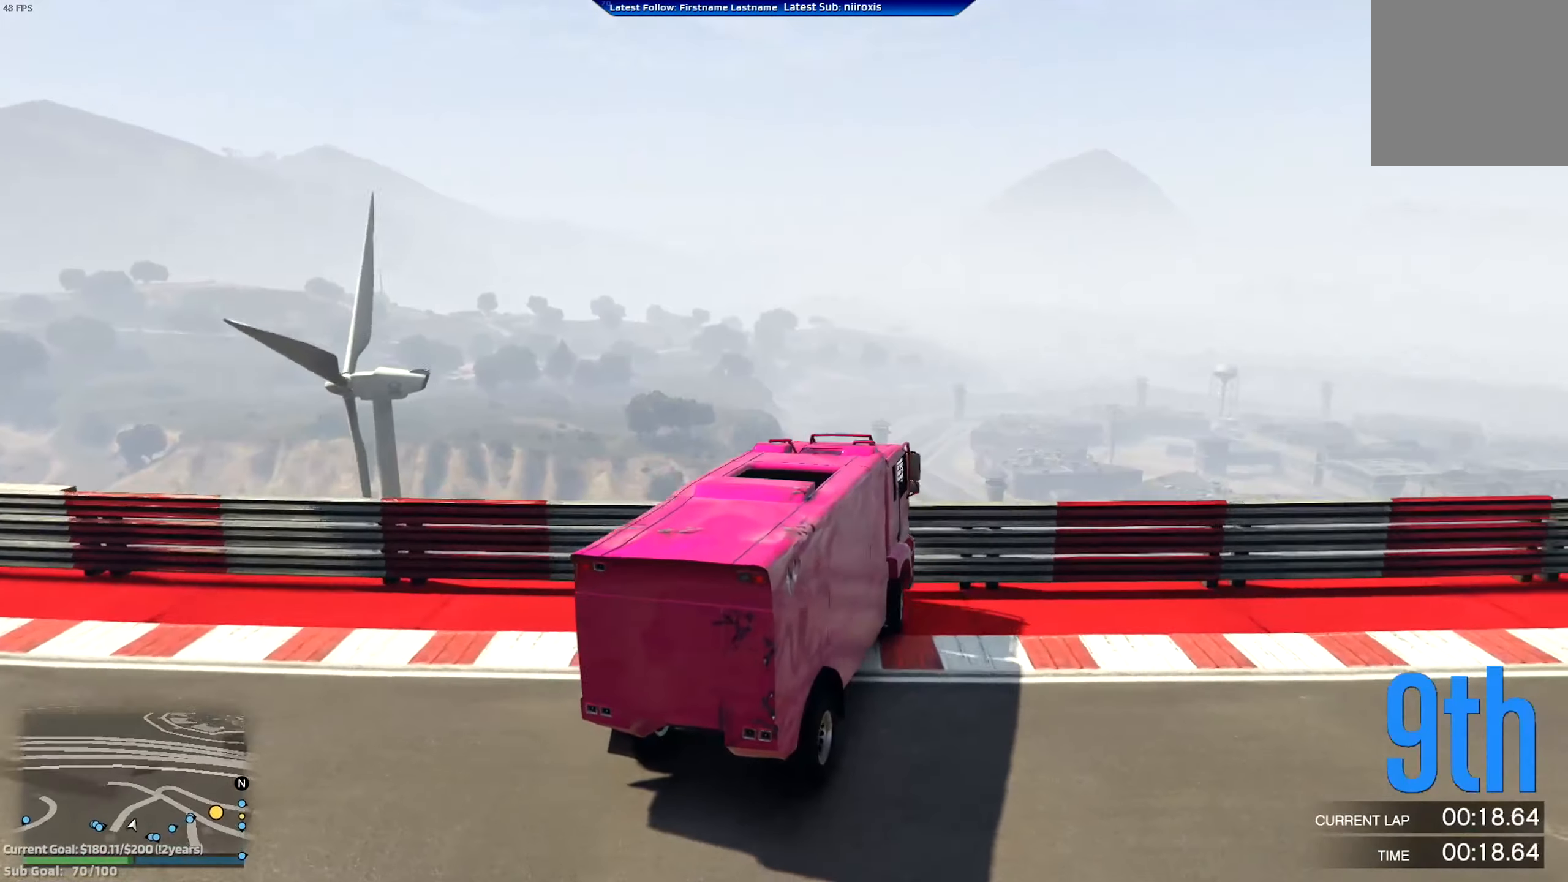
{"buttons": ["L2"], "left_stick": "left", "events": []}
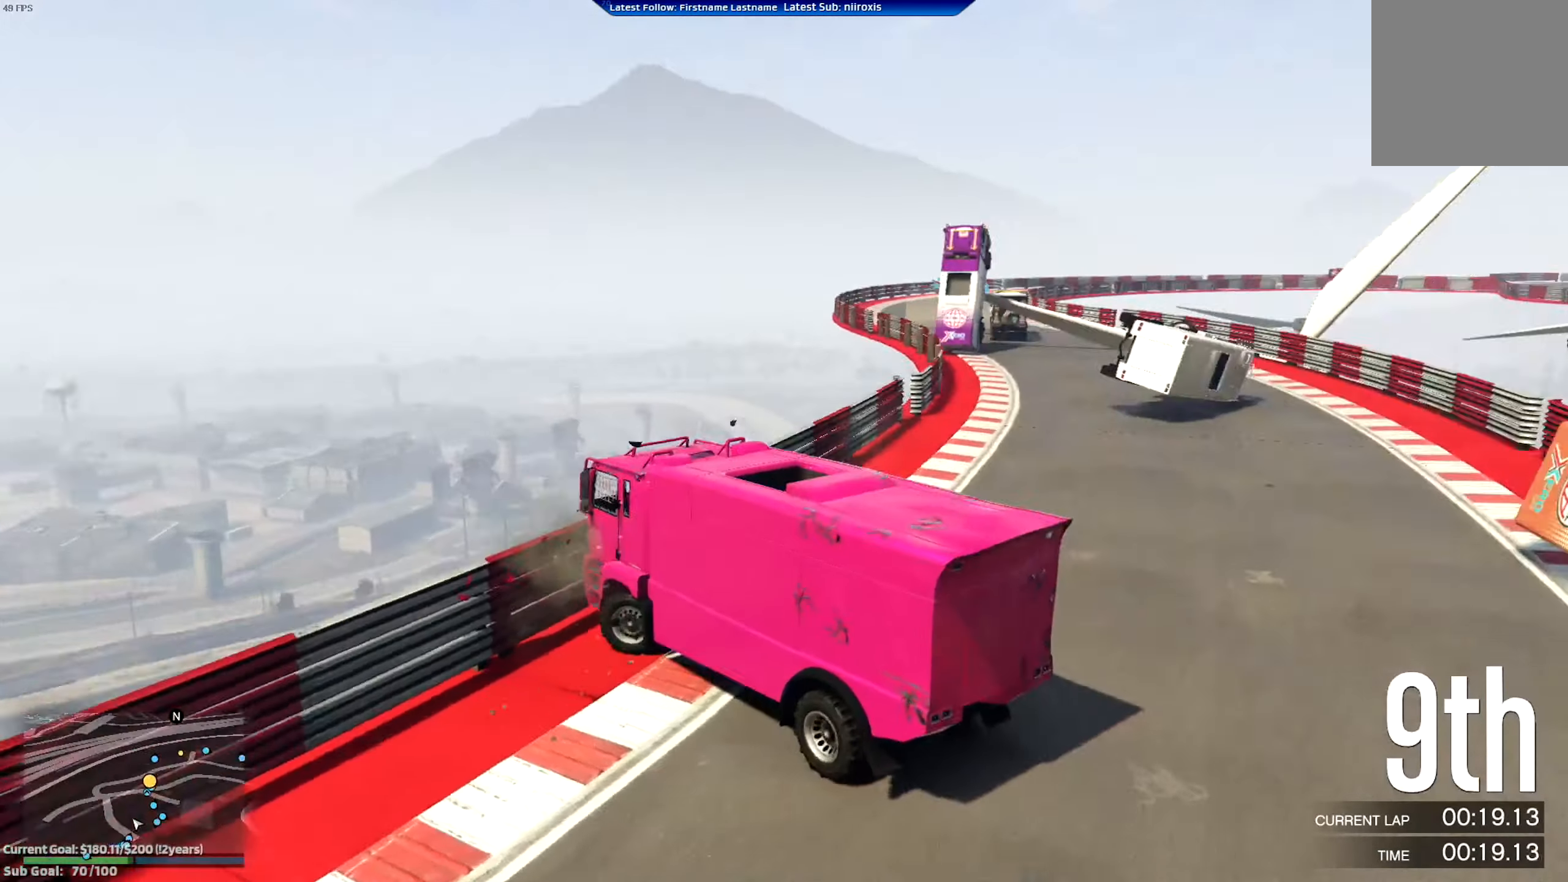
{"buttons": ["R2"], "left_stick": "center", "events": [[384, "L2", "up"], [384, "R2", "down"], [484, "left_stick", "center"]]}
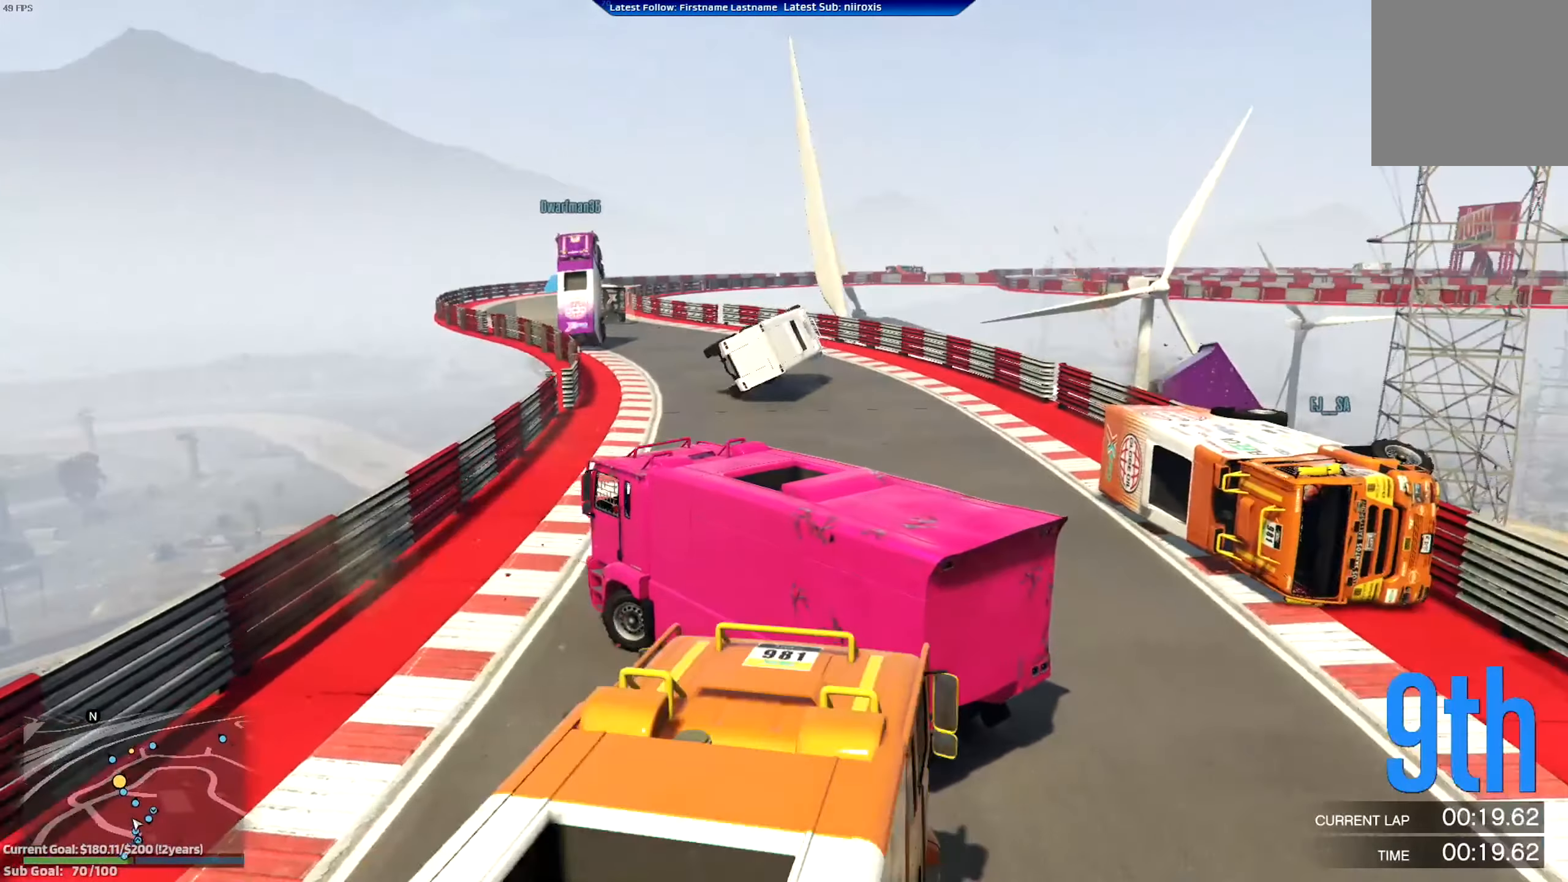
{"buttons": ["R2"], "left_stick": "right", "events": [[17, "left_stick", "right"]]}
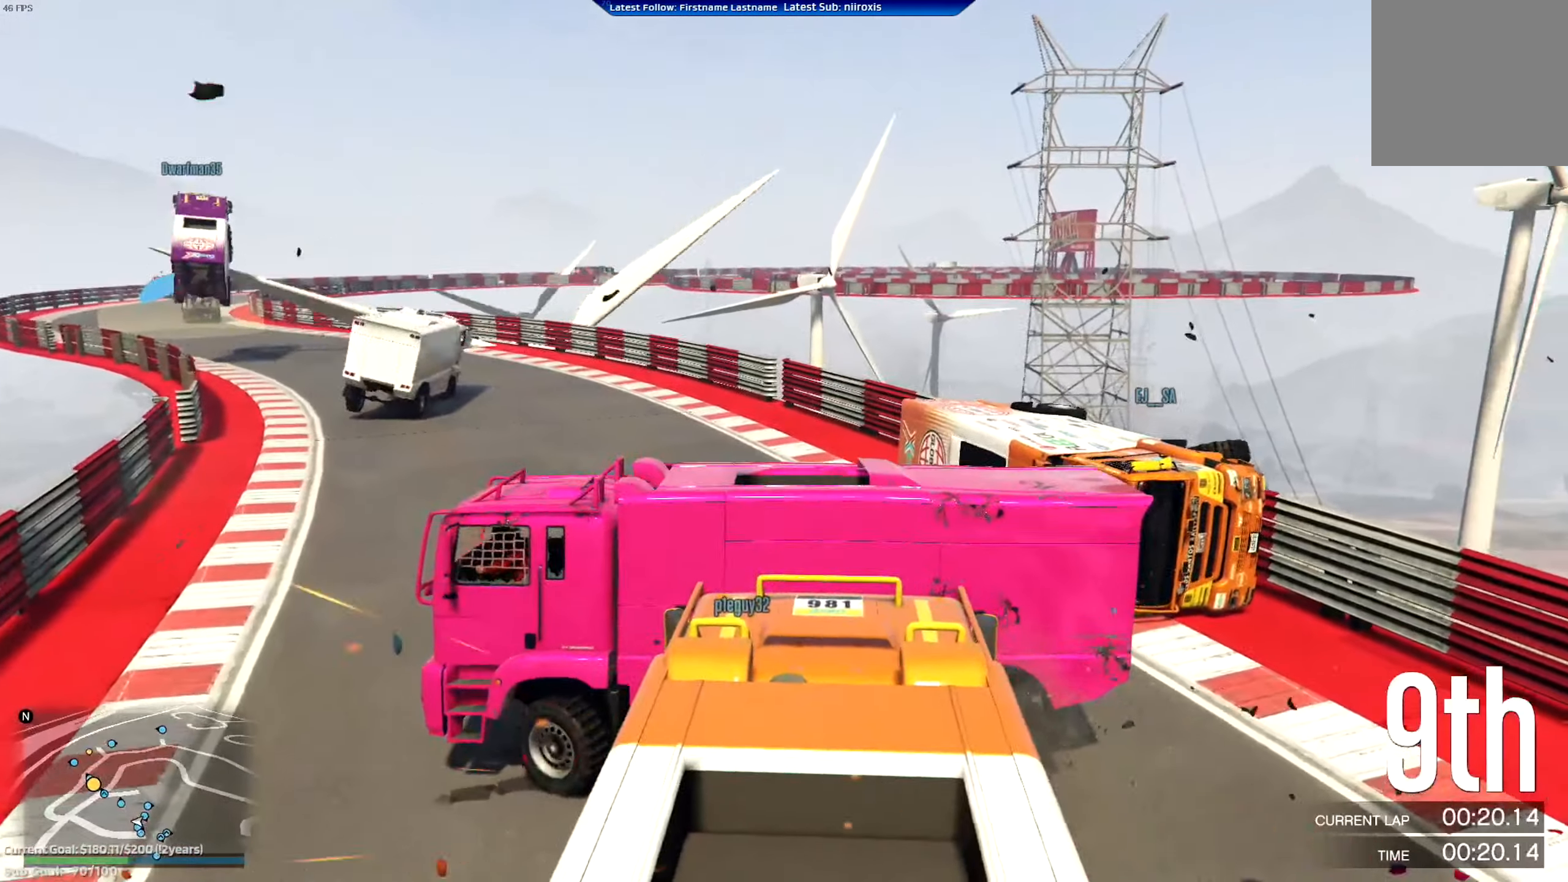
{"buttons": ["R2"], "left_stick": "right", "events": []}
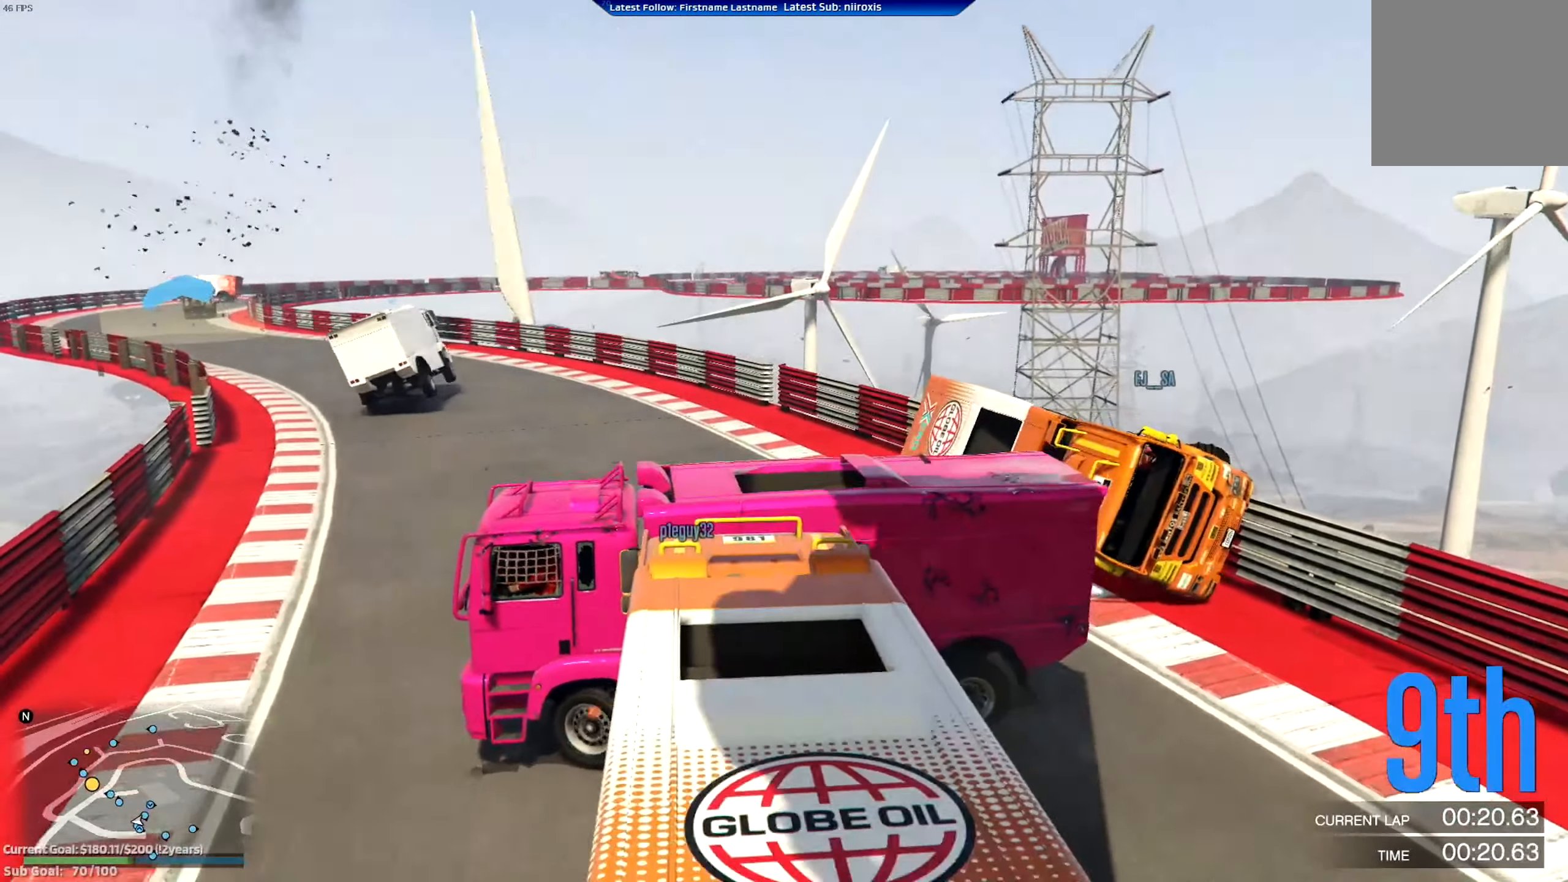
{"buttons": ["R2"], "left_stick": "right", "events": []}
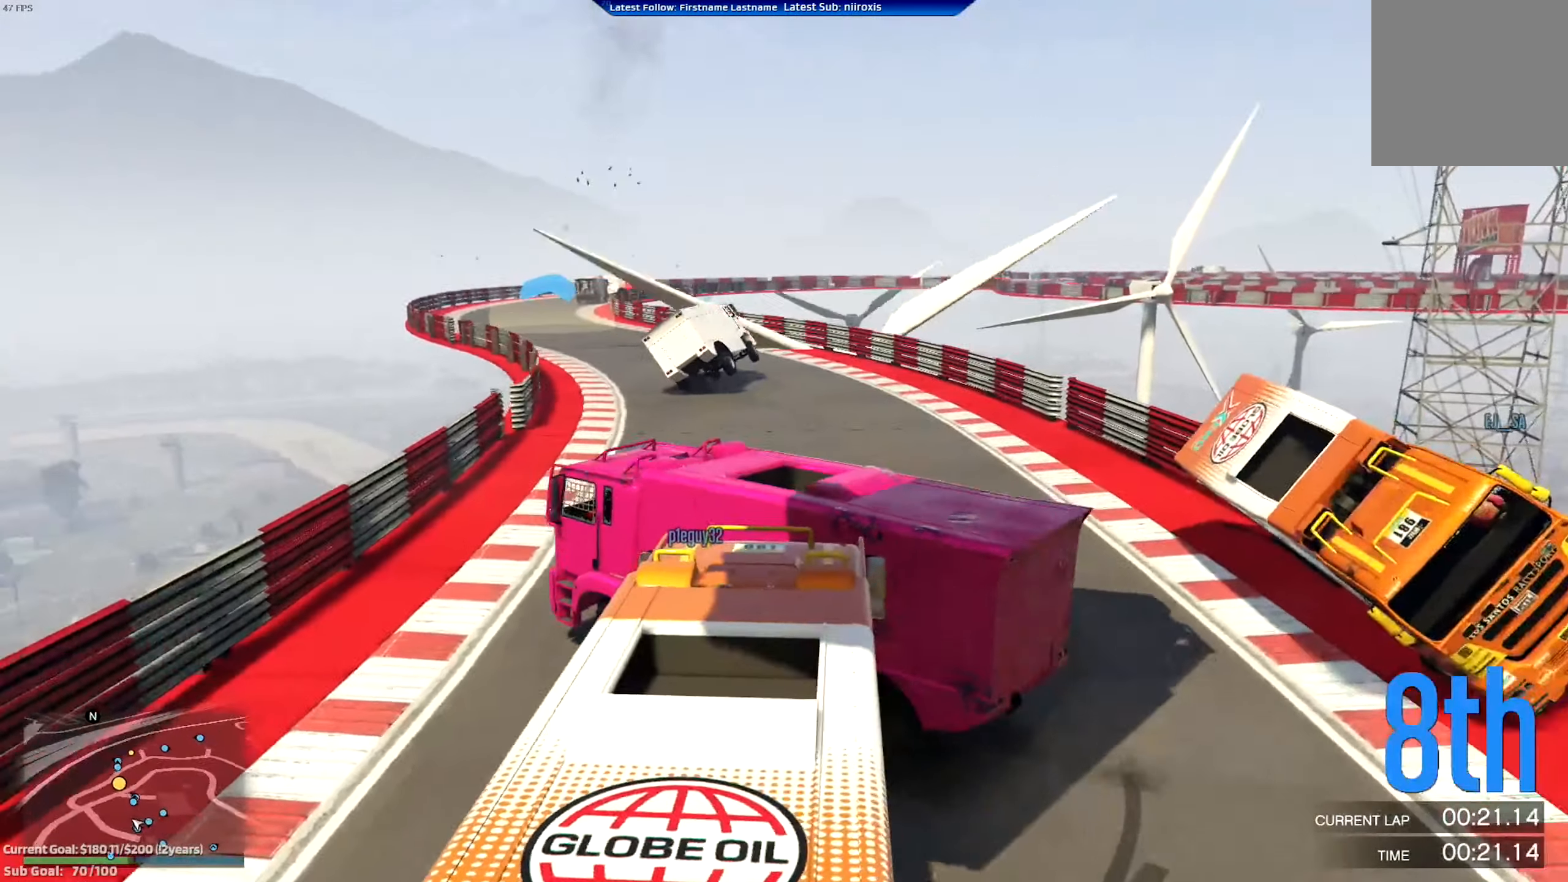
{"buttons": ["R2"], "left_stick": "center", "events": [[384, "left_stick", "center"]]}
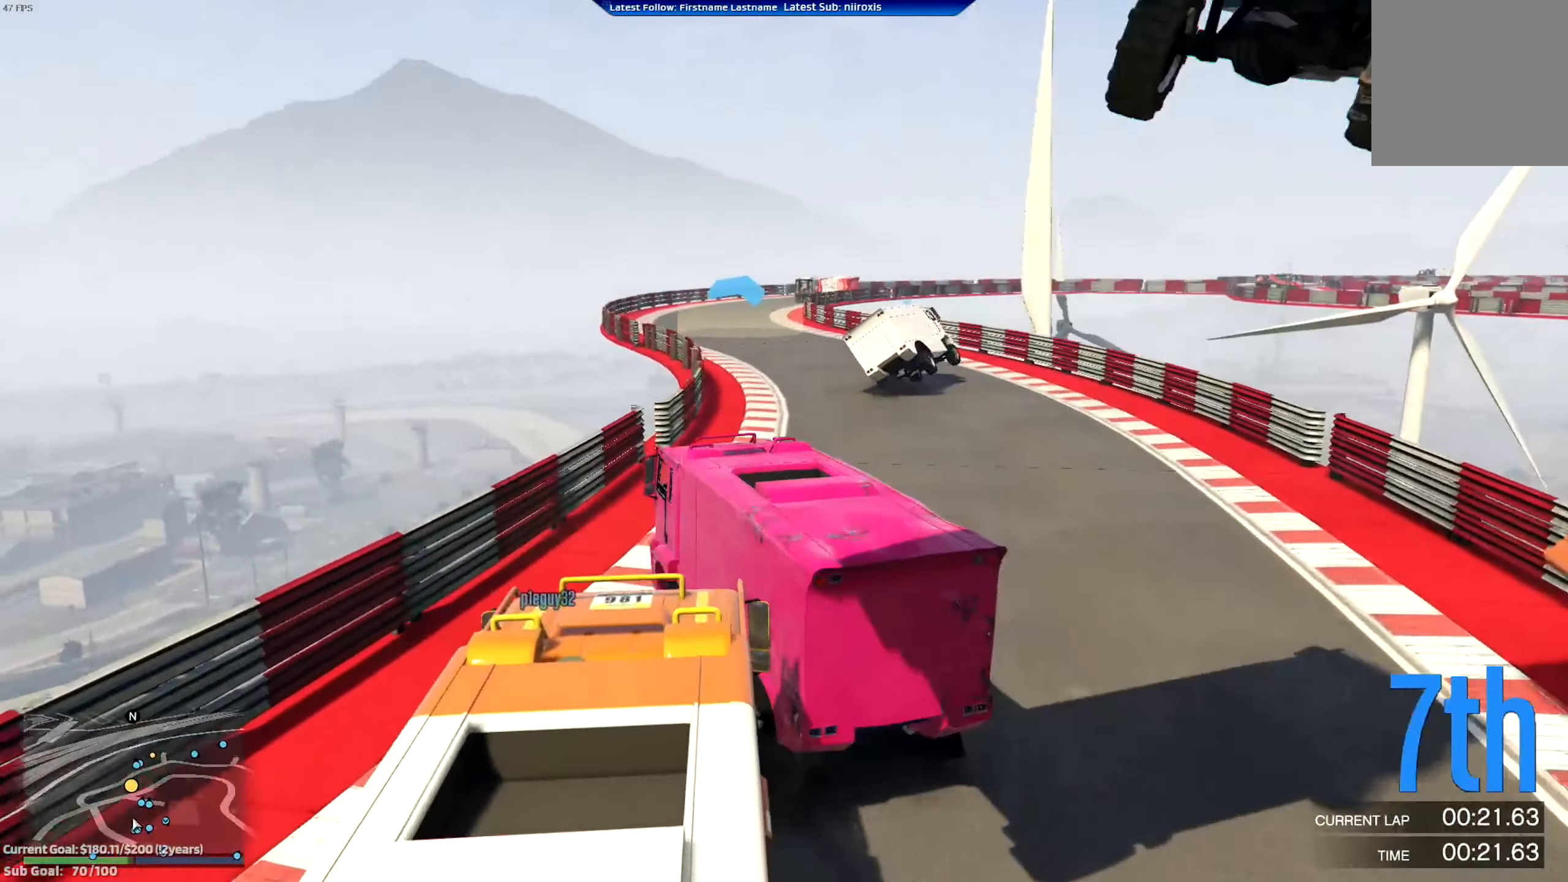
{"buttons": ["R2"], "left_stick": "center", "events": [[184, "left_stick", "right"], [351, "left_stick", "center"]]}
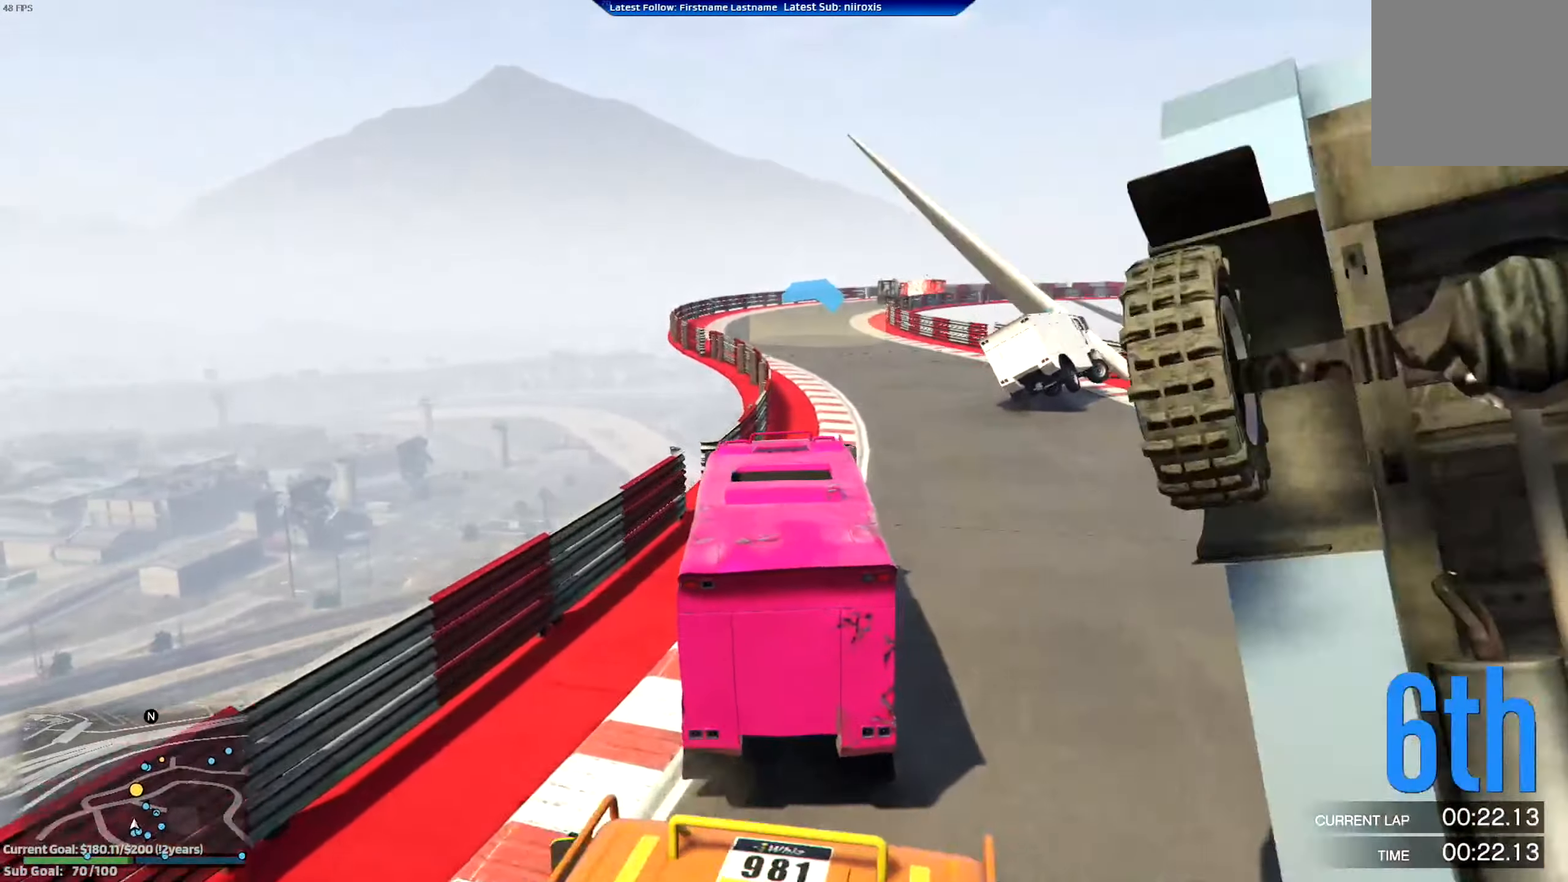
{"buttons": ["R2"], "left_stick": "center", "events": [[117, "left_stick", "right"], [250, "left_stick", "center"]]}
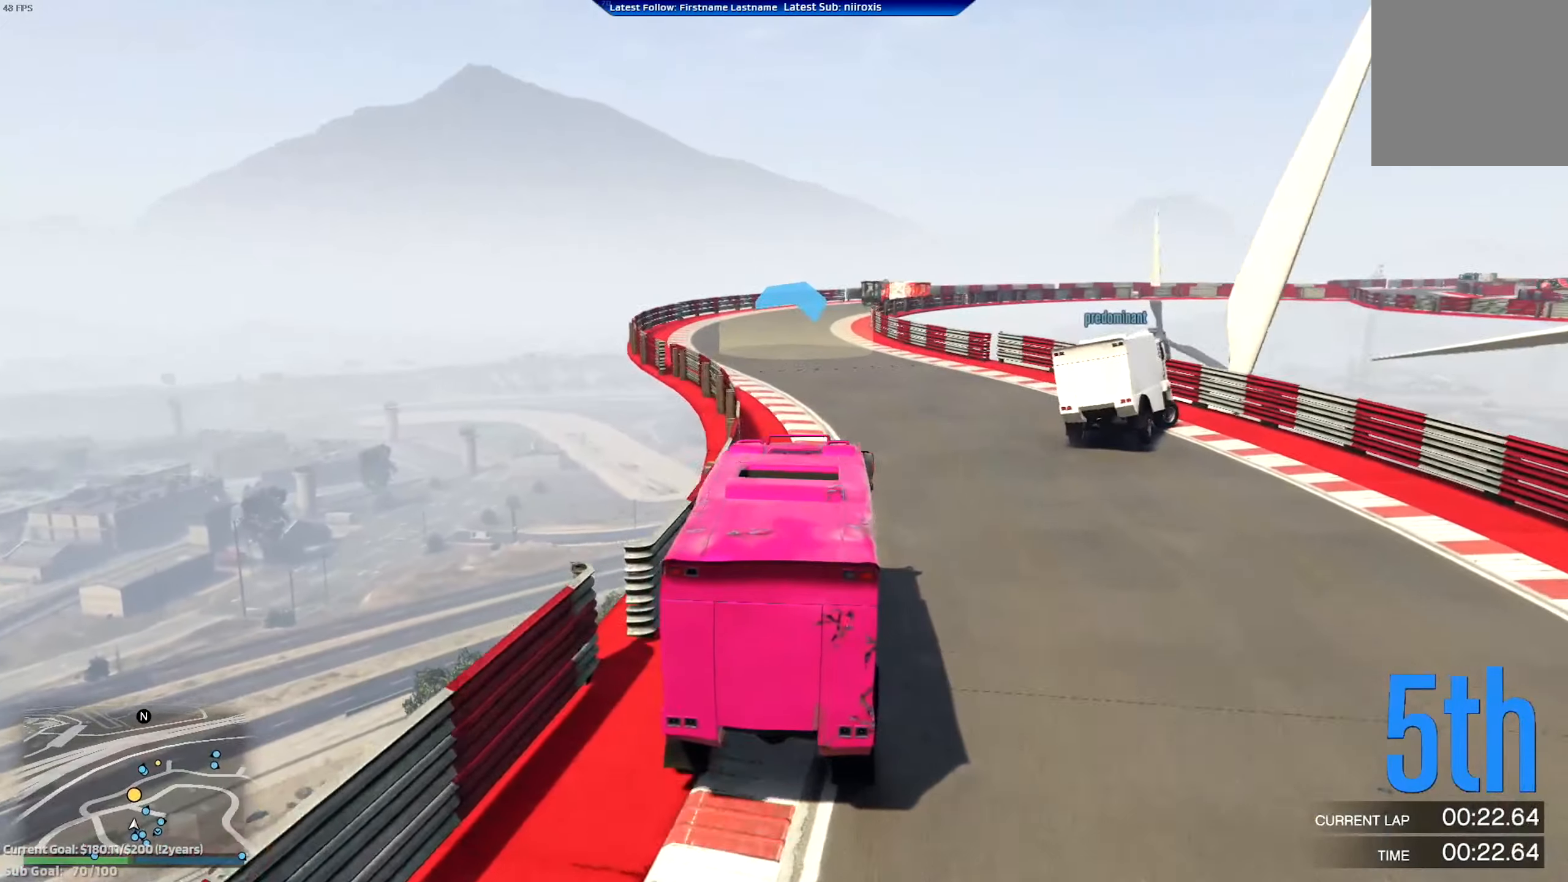
{"buttons": ["R2"], "left_stick": "center", "events": []}
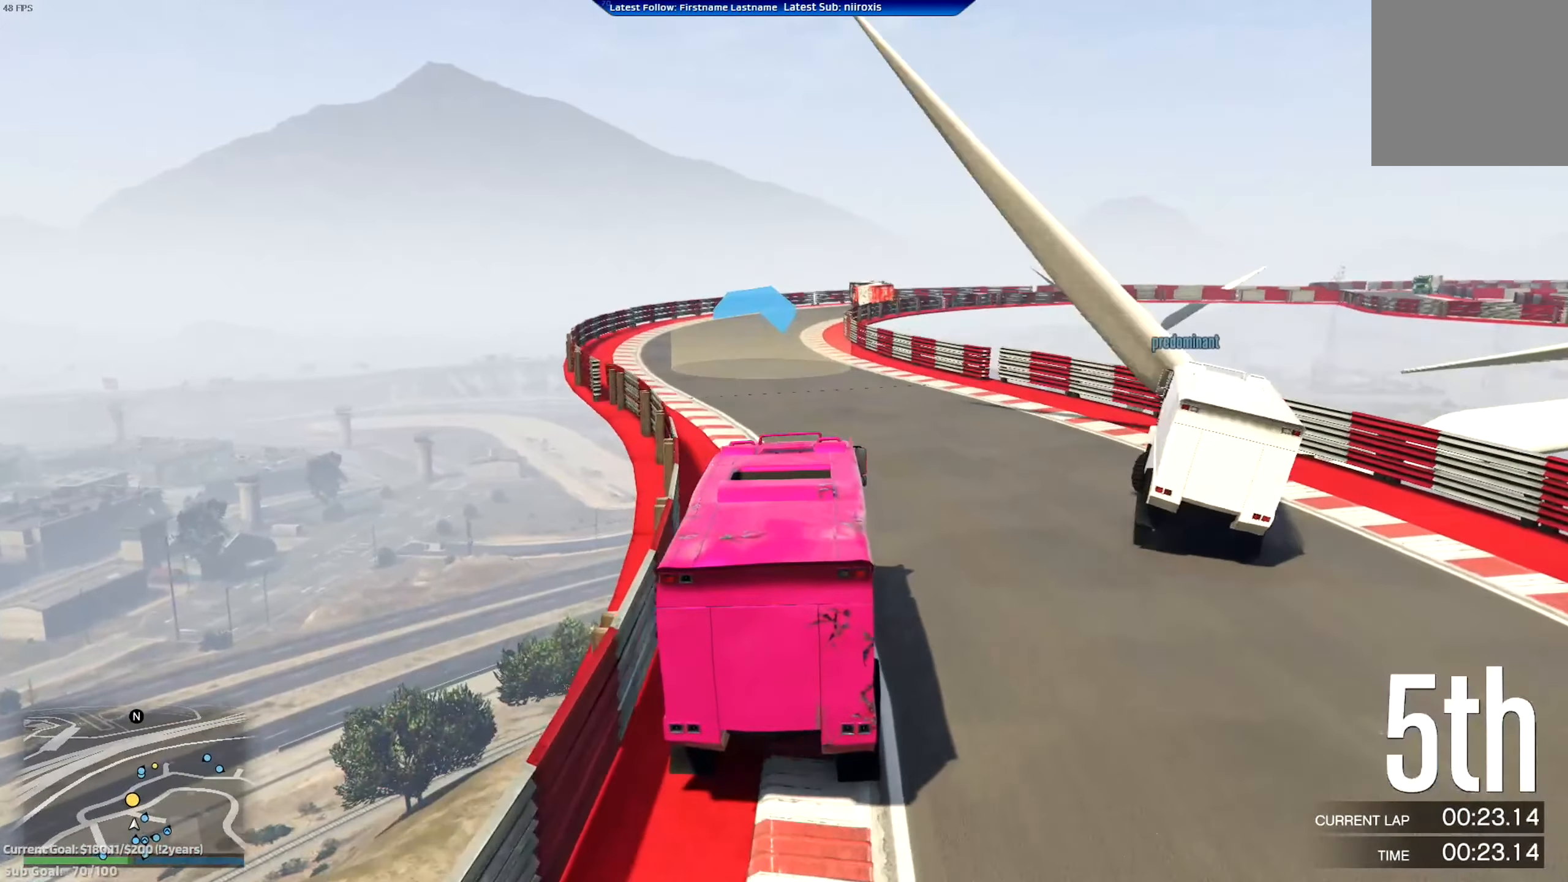
{"buttons": ["L2"], "left_stick": "center", "events": [[284, "left_stick", "left"], [350, "R2", "up"], [417, "L2", "down"], [484, "left_stick", "center"]]}
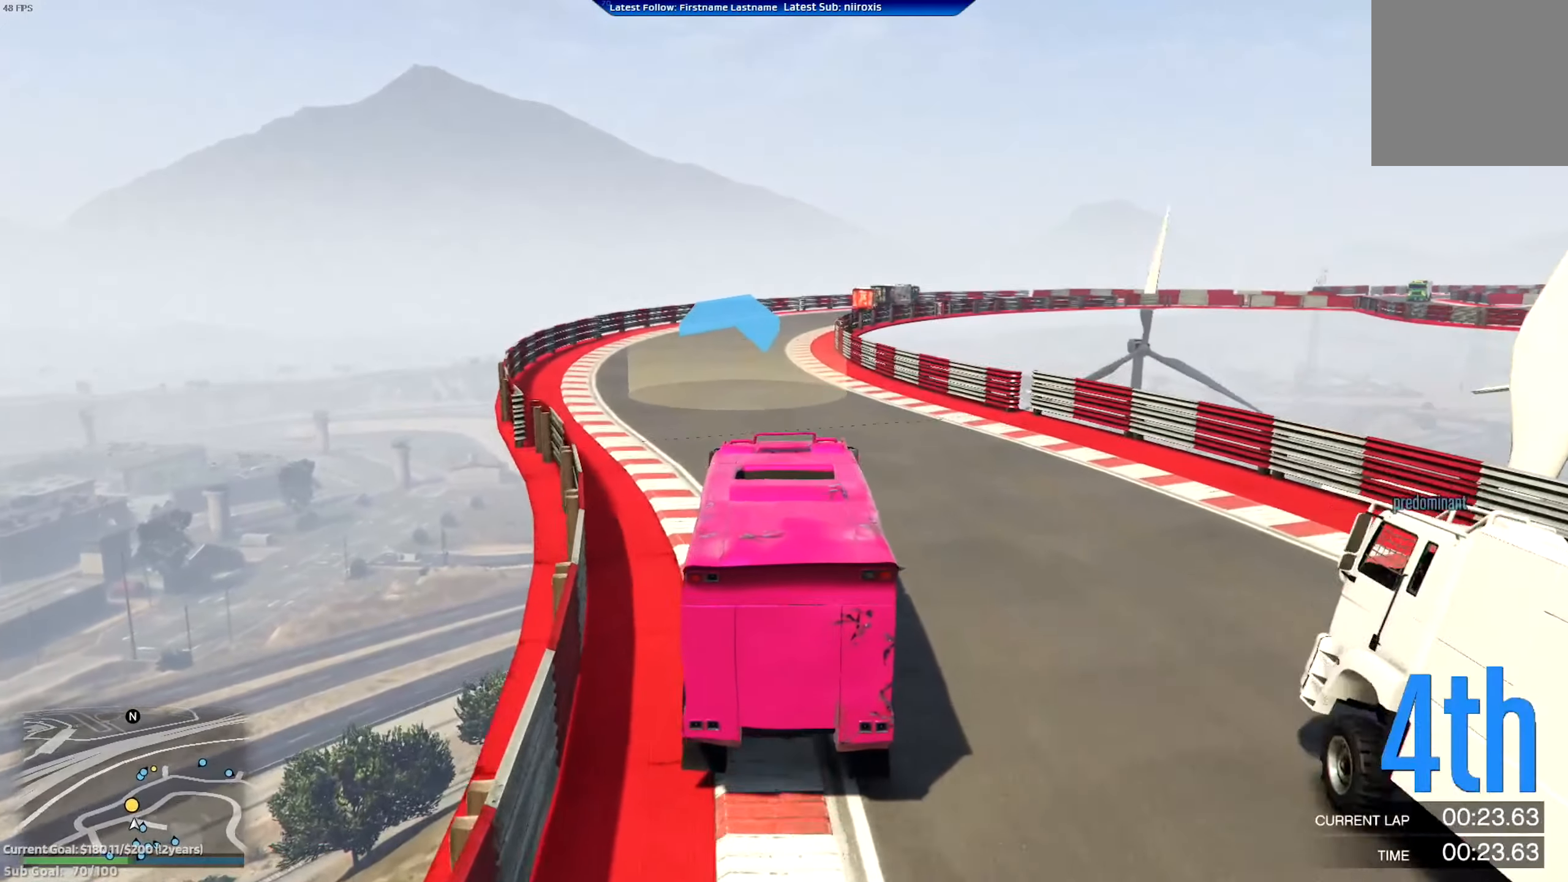
{"buttons": ["R2"], "left_stick": "center", "events": [[16, "left_stick", "left"], [183, "L2", "up"], [216, "R2", "down"], [216, "left_stick", "center"]]}
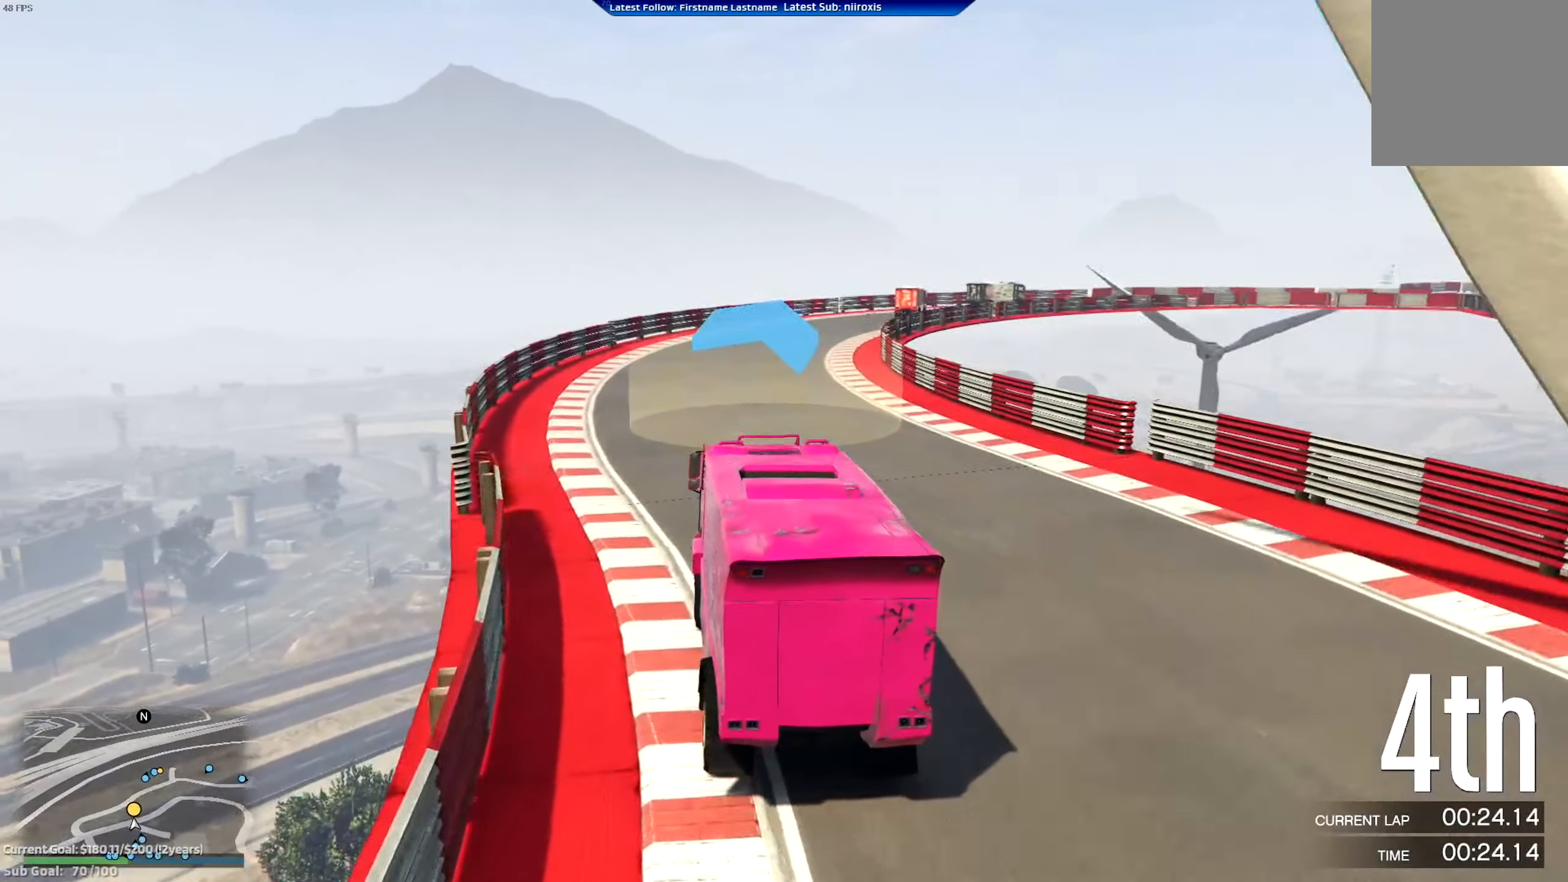
{"buttons": ["R2"], "left_stick": "center", "events": [[284, "left_stick", "right"], [384, "left_stick", "center"]]}
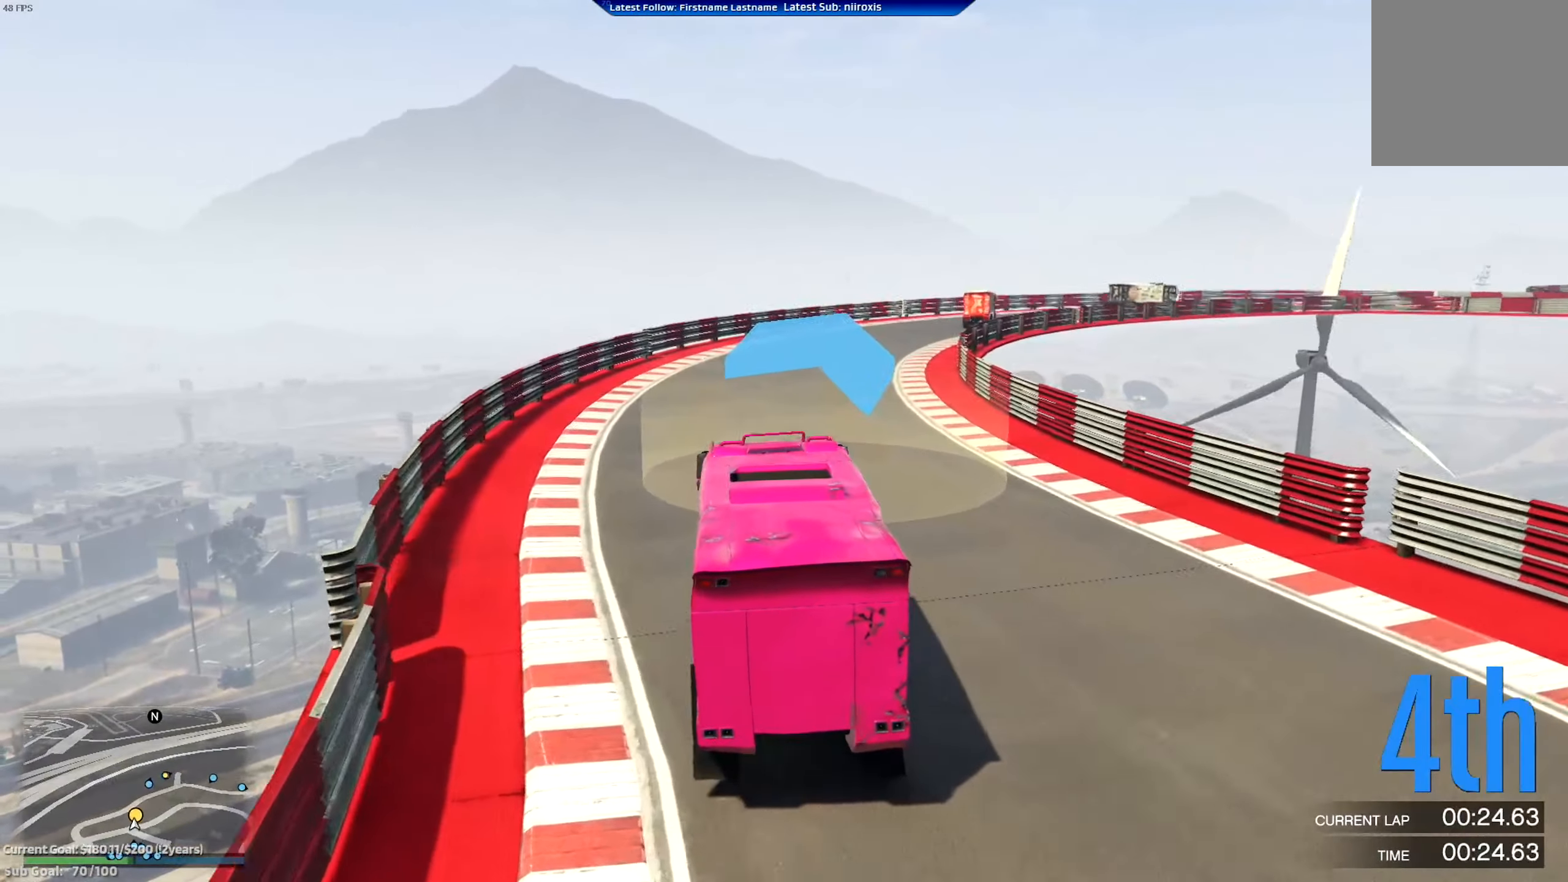
{"buttons": ["R2"], "left_stick": "down-right", "events": [[116, "left_stick", "left"], [216, "left_stick", "center"], [450, "left_stick", "down-right"]]}
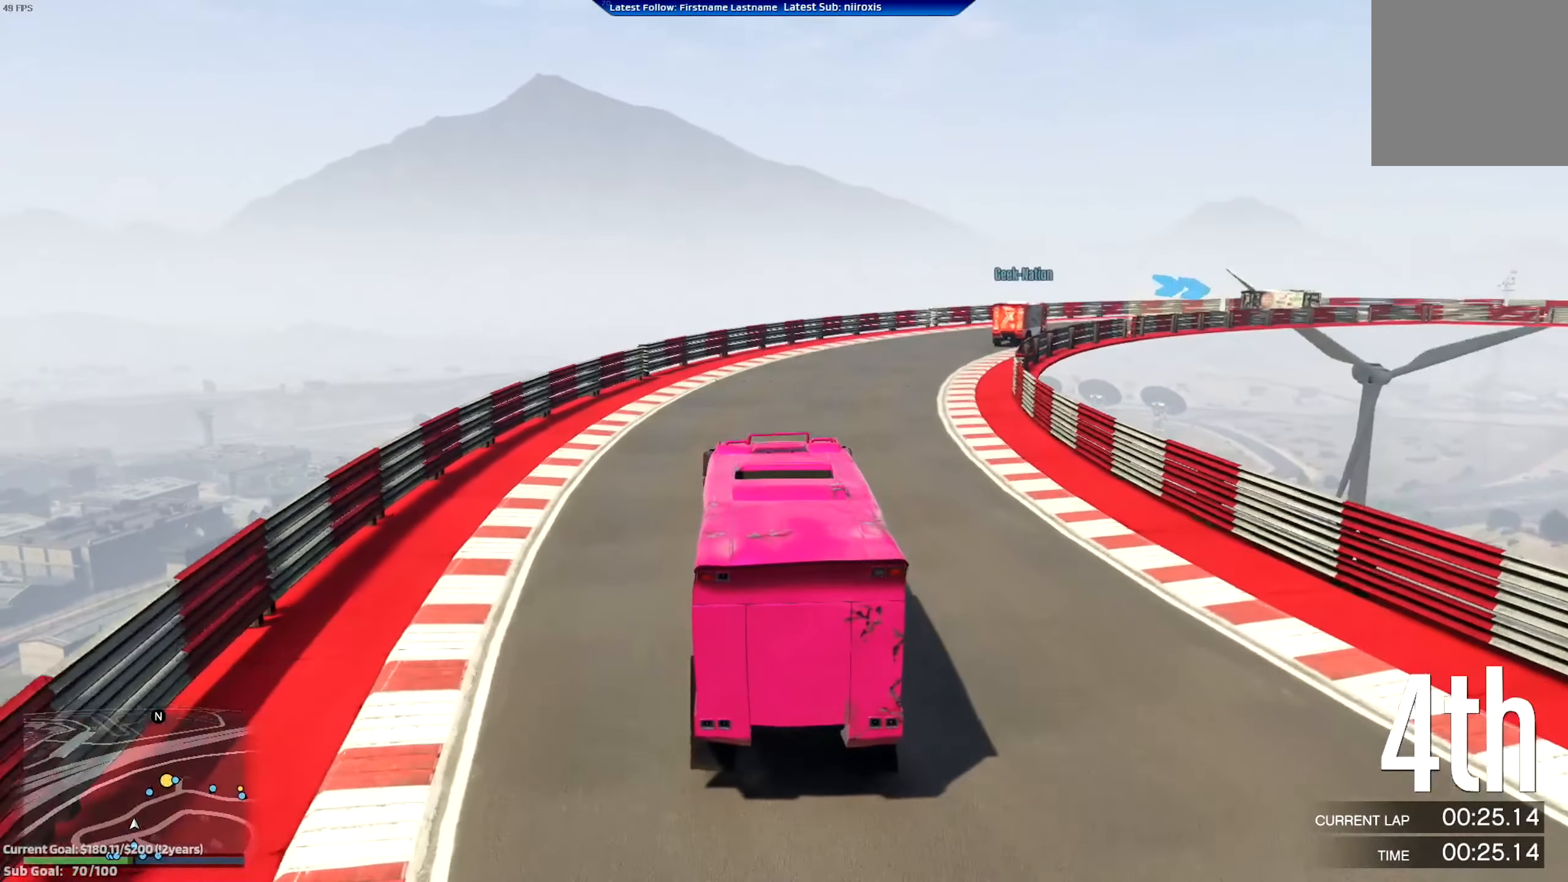
{"buttons": ["R2"], "left_stick": "right", "events": [[83, "left_stick", "center"], [417, "left_stick", "left"], [484, "left_stick", "right"]]}
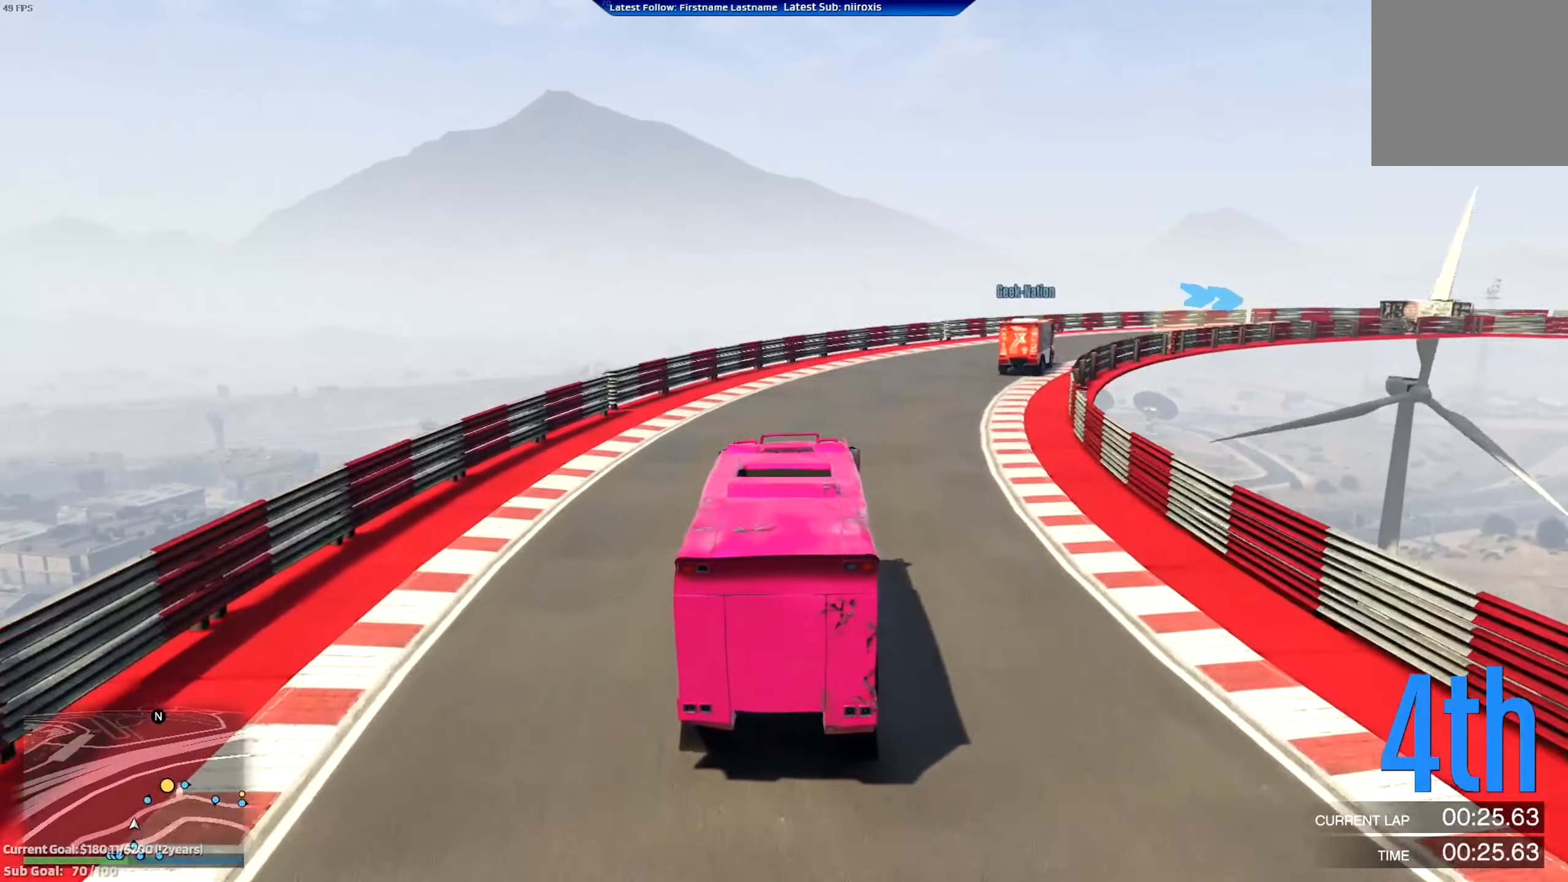
{"buttons": ["R2"], "left_stick": "right", "events": [[16, "left_stick", "center"], [150, "left_stick", "right"], [283, "left_stick", "center"], [417, "left_stick", "right"]]}
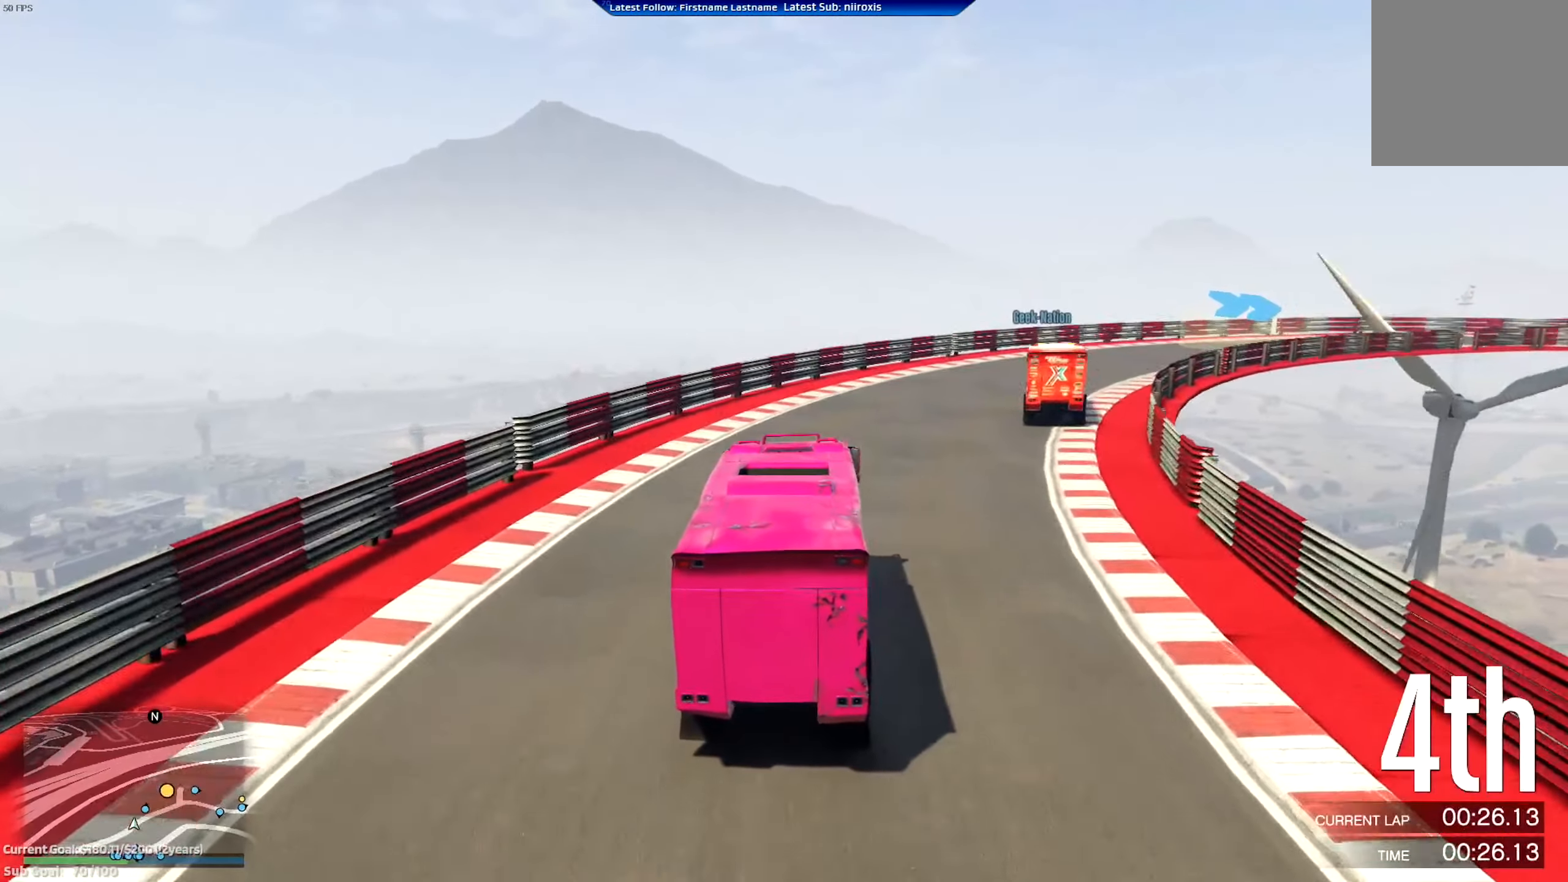
{"buttons": ["R2"], "left_stick": "down-right", "events": [[83, "left_stick", "center"], [150, "left_stick", "right"], [350, "left_stick", "center"], [451, "left_stick", "down-right"]]}
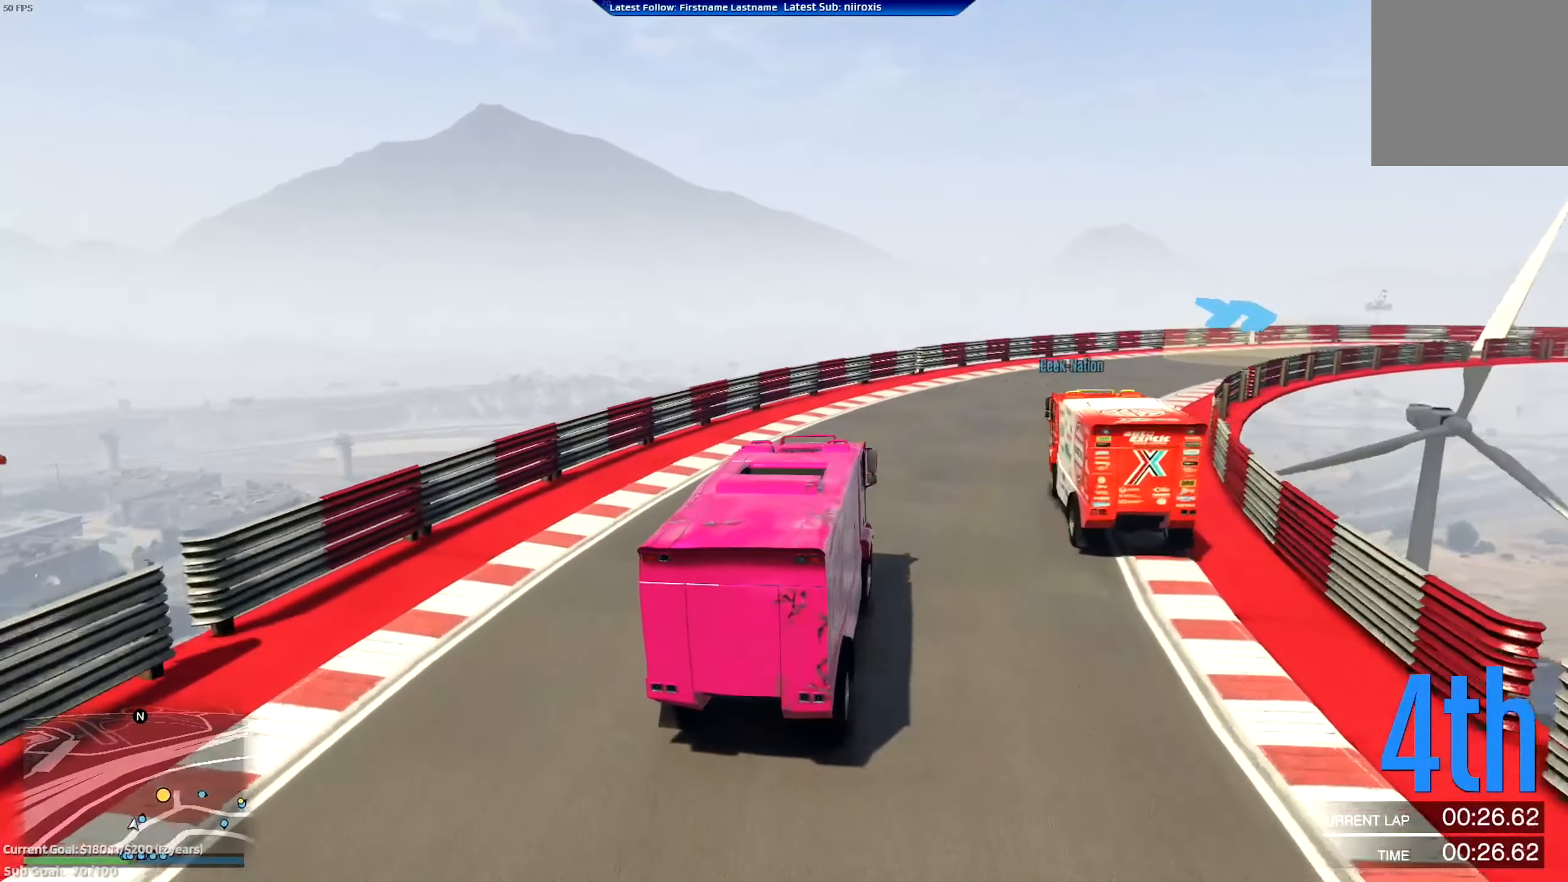
{"buttons": ["R2"], "left_stick": "right", "events": [[100, "left_stick", "center"], [267, "left_stick", "right"]]}
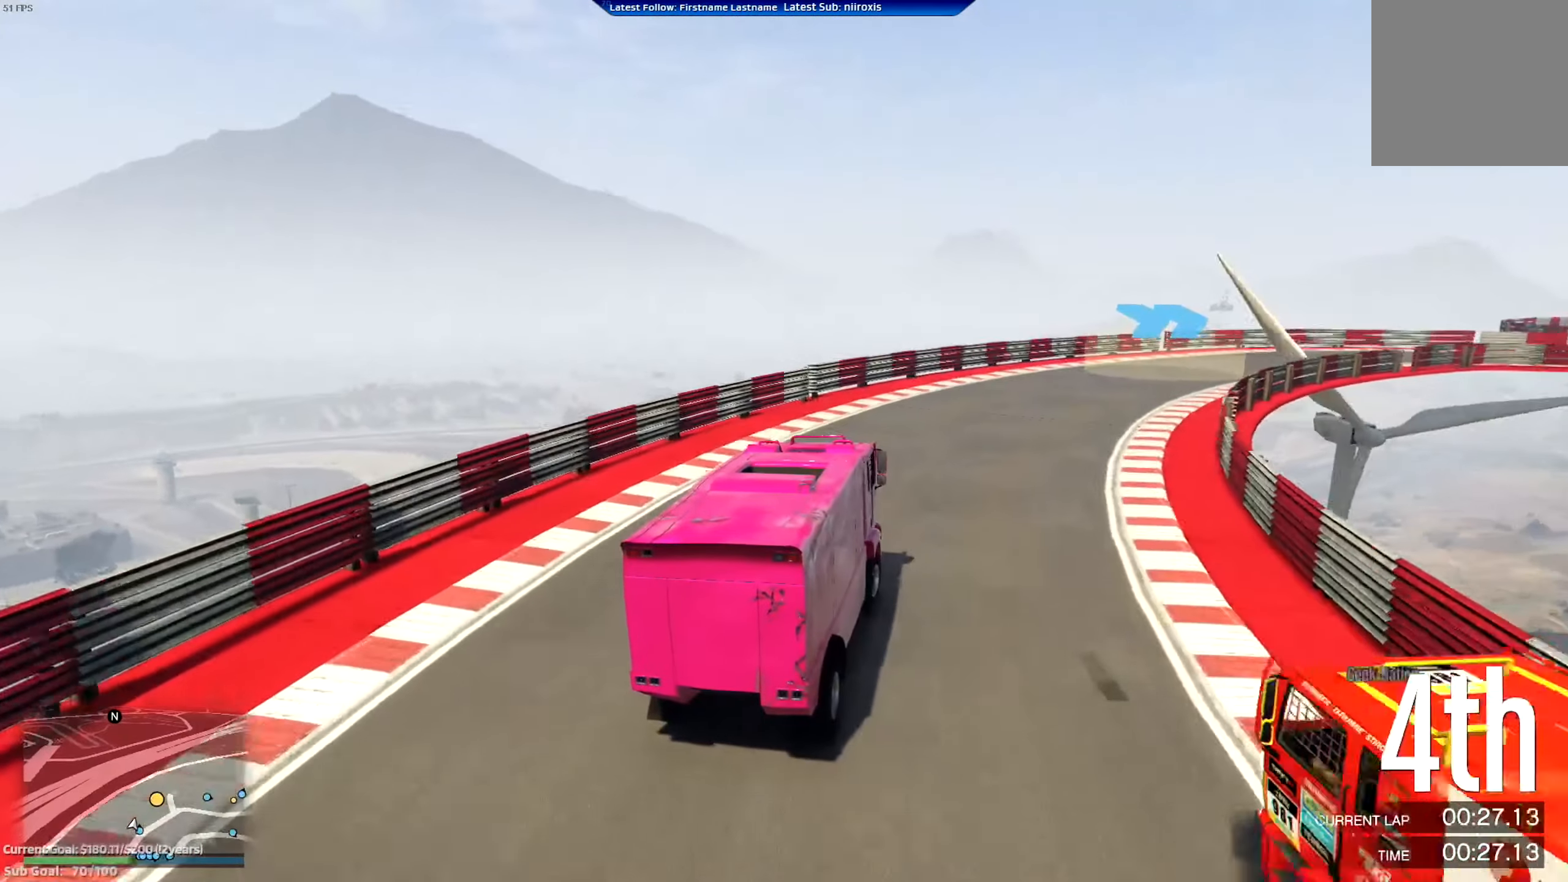
{"buttons": ["R2"], "left_stick": "right", "events": [[301, "left_stick", "center"], [434, "left_stick", "right"]]}
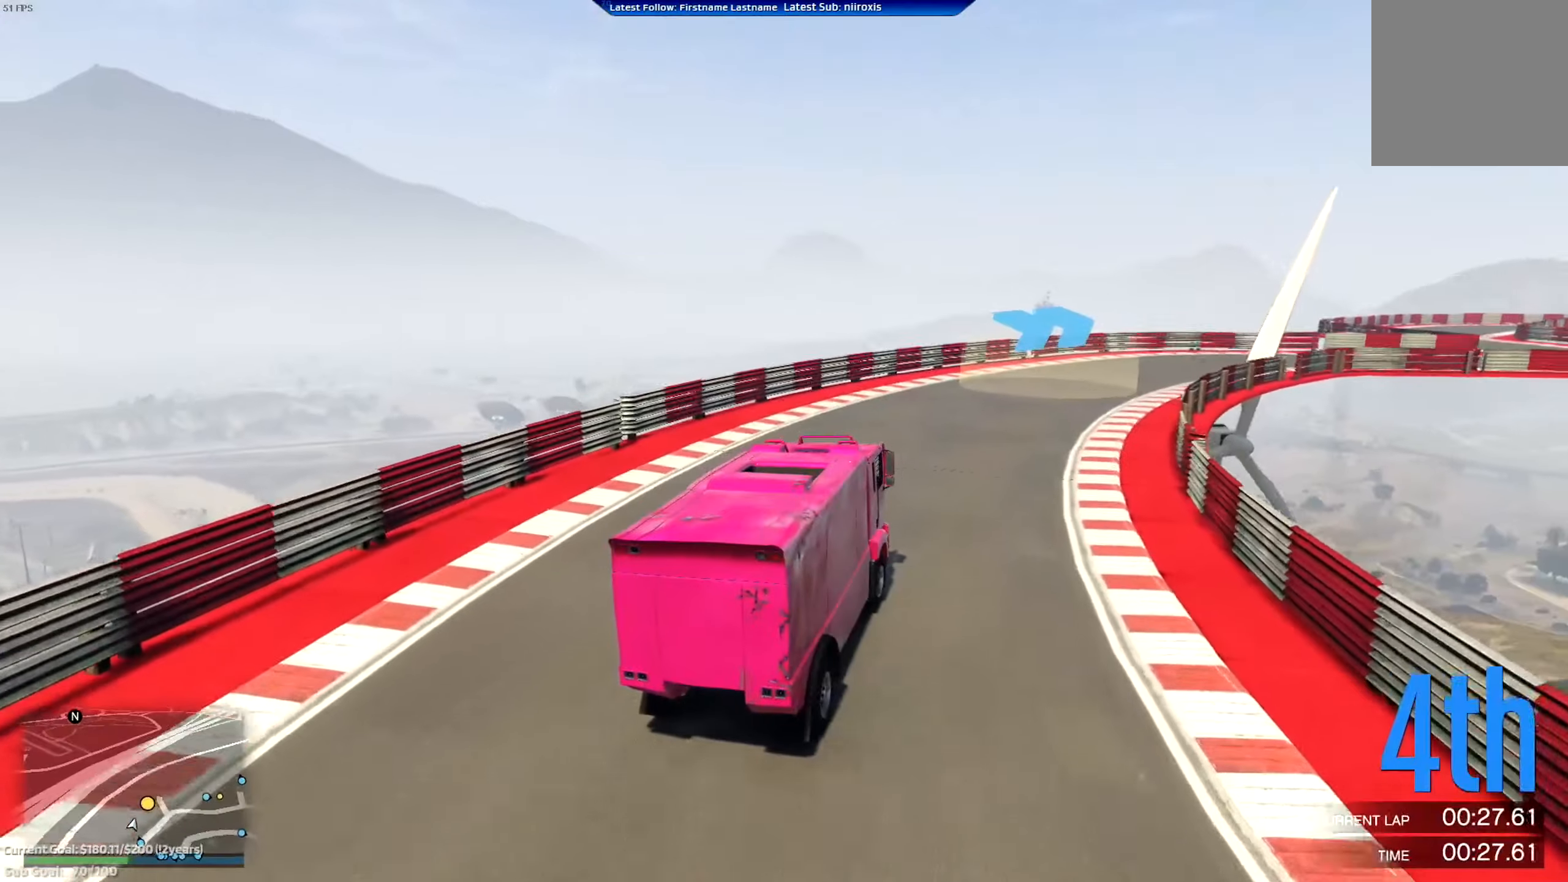
{"buttons": ["R2"], "left_stick": "right", "events": [[100, "left_stick", "center"], [467, "left_stick", "right"]]}
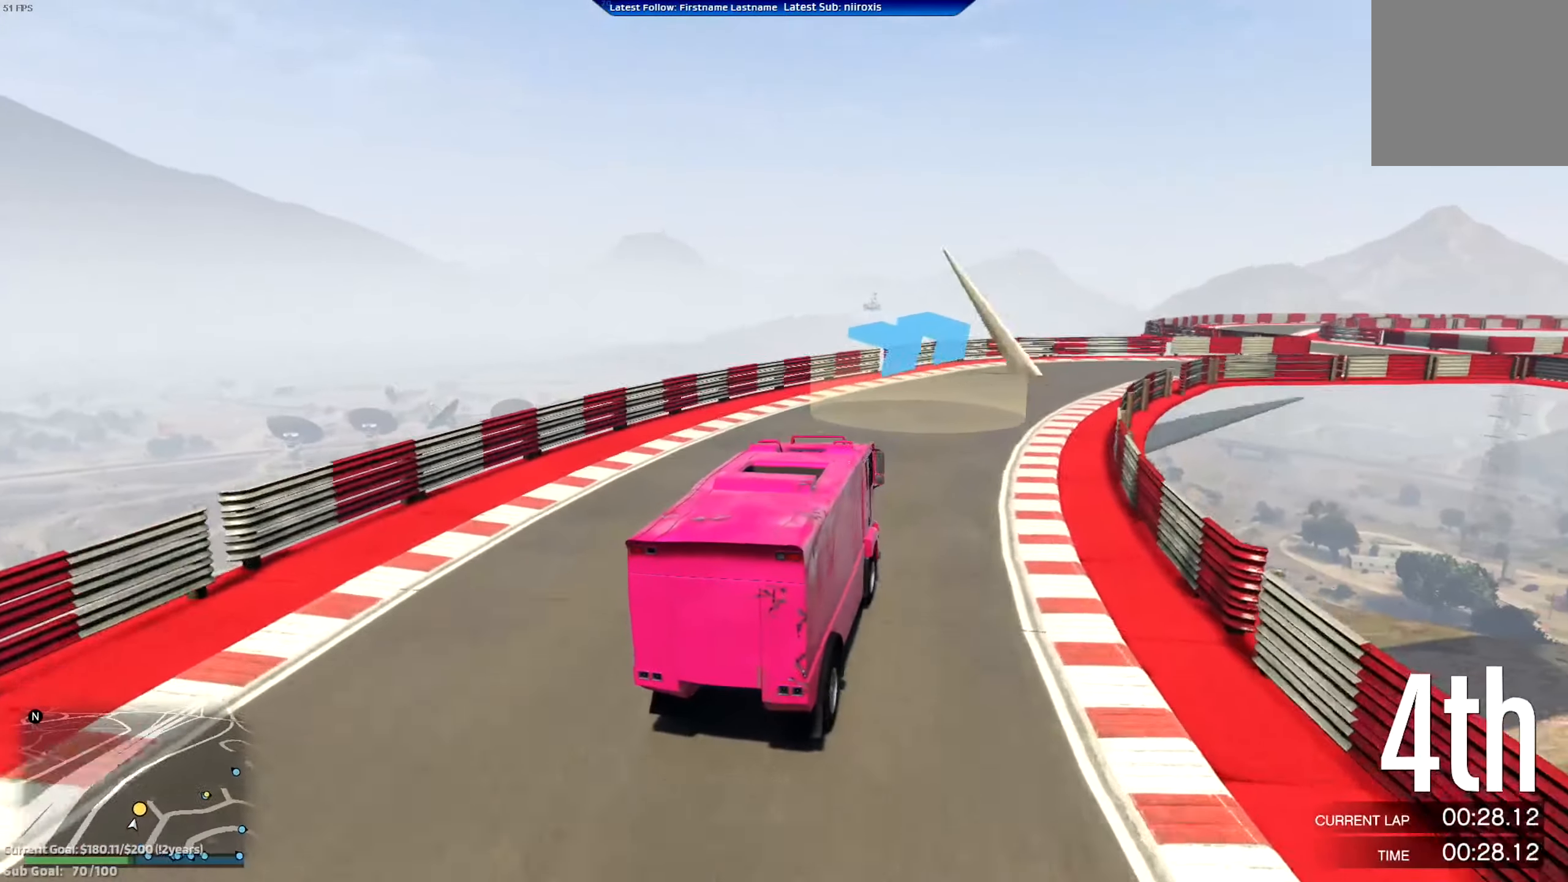
{"buttons": ["R2"], "left_stick": "center", "events": [[100, "left_stick", "center"], [233, "left_stick", "right"], [417, "left_stick", "center"]]}
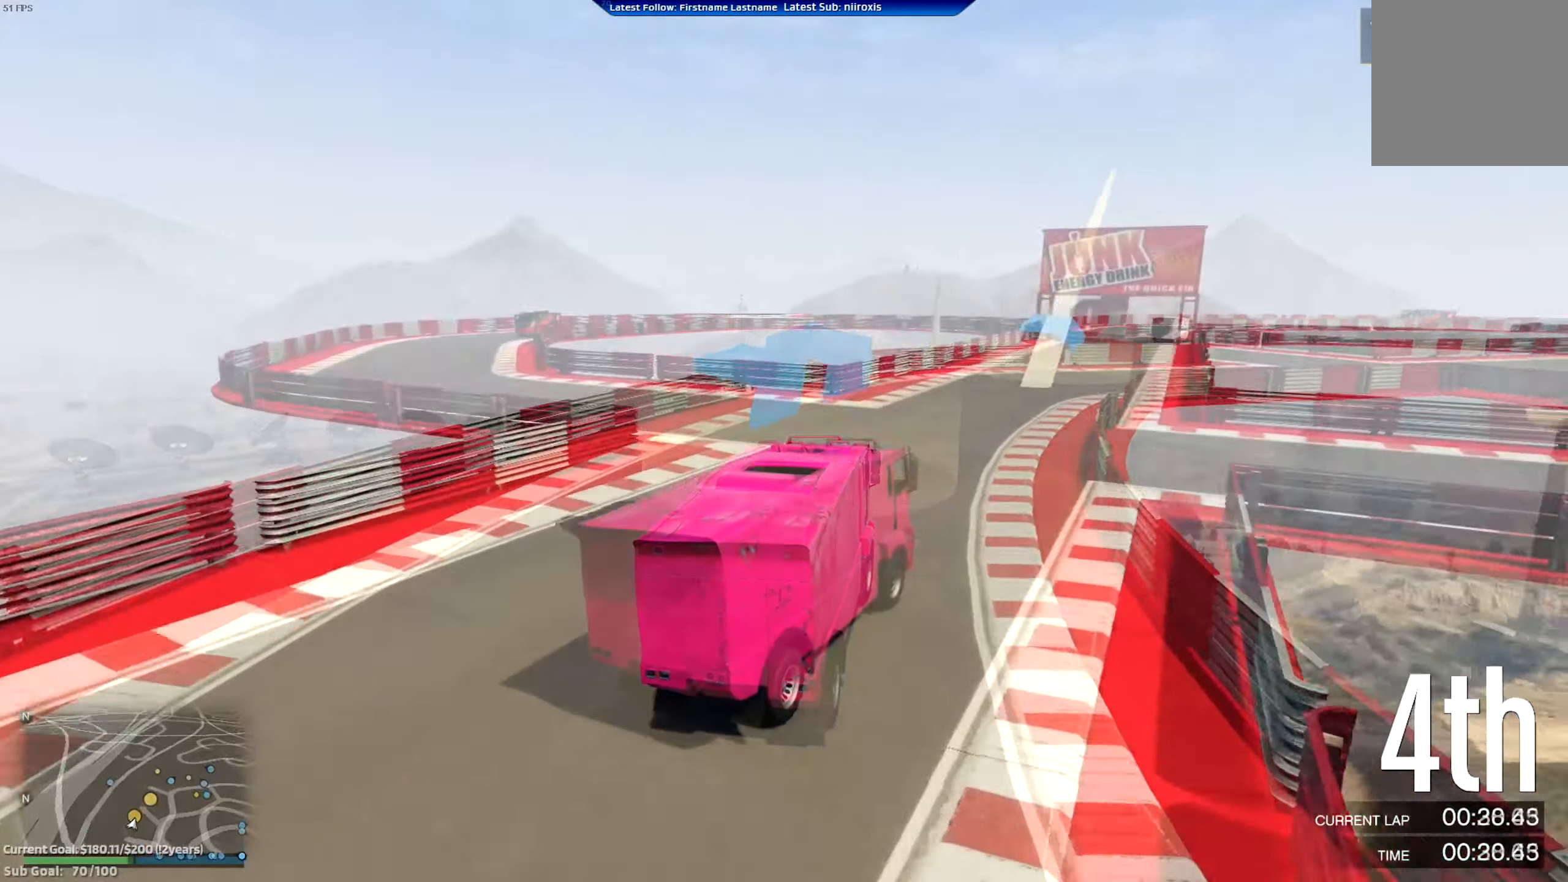
{"buttons": ["R2"], "left_stick": "down-right", "events": [[117, "left_stick", "left"], [250, "left_stick", "center"], [451, "left_stick", "down-right"]]}
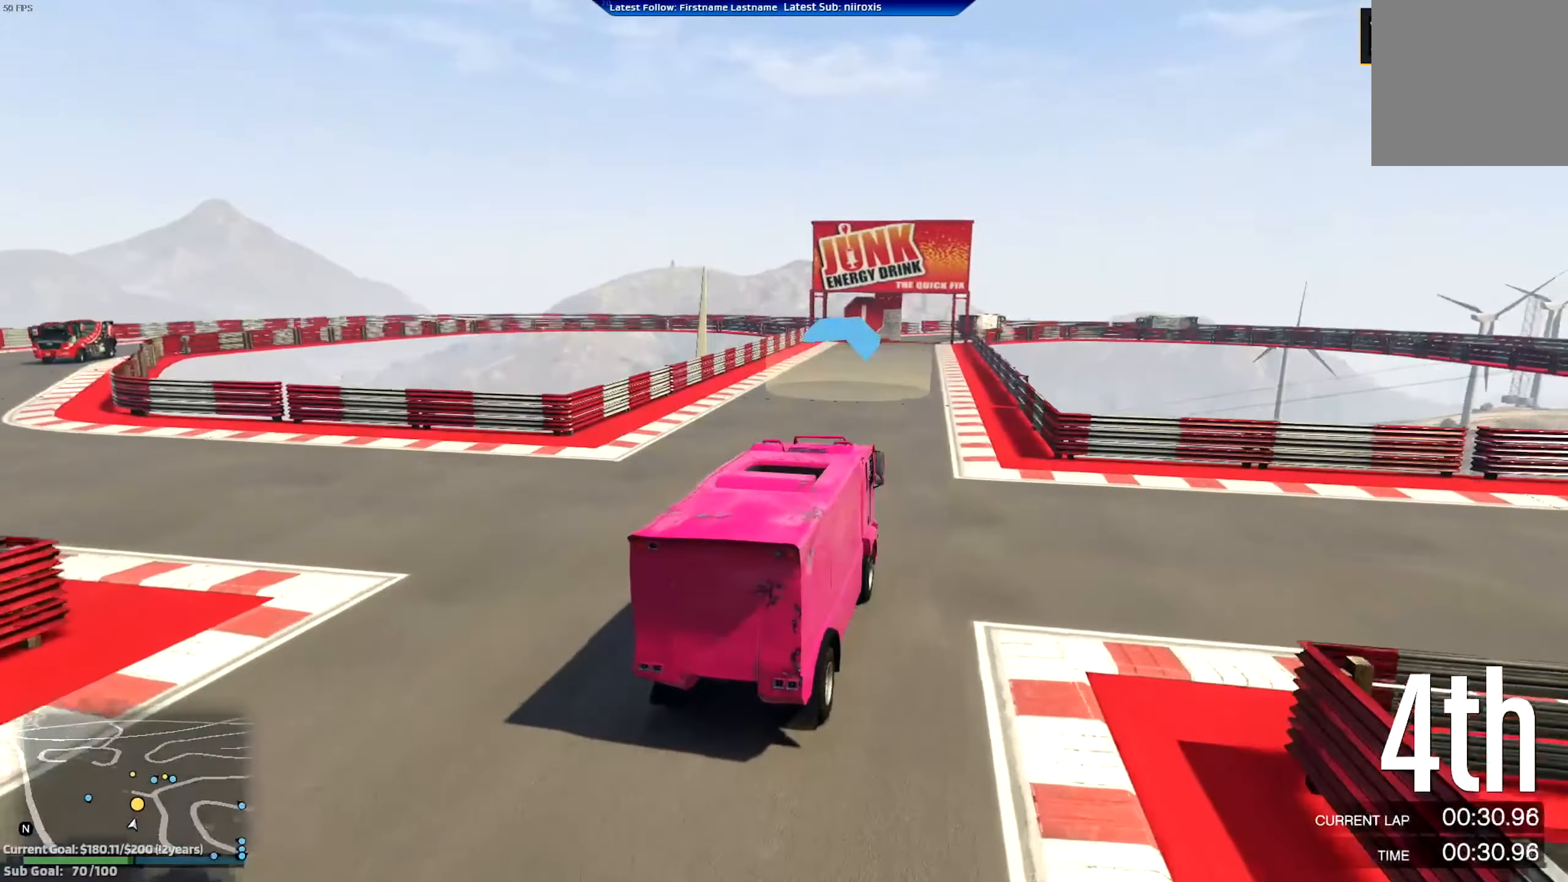
{"buttons": ["R2"], "left_stick": "center", "events": [[116, "left_stick", "center"], [250, "left_stick", "left"], [417, "left_stick", "center"]]}
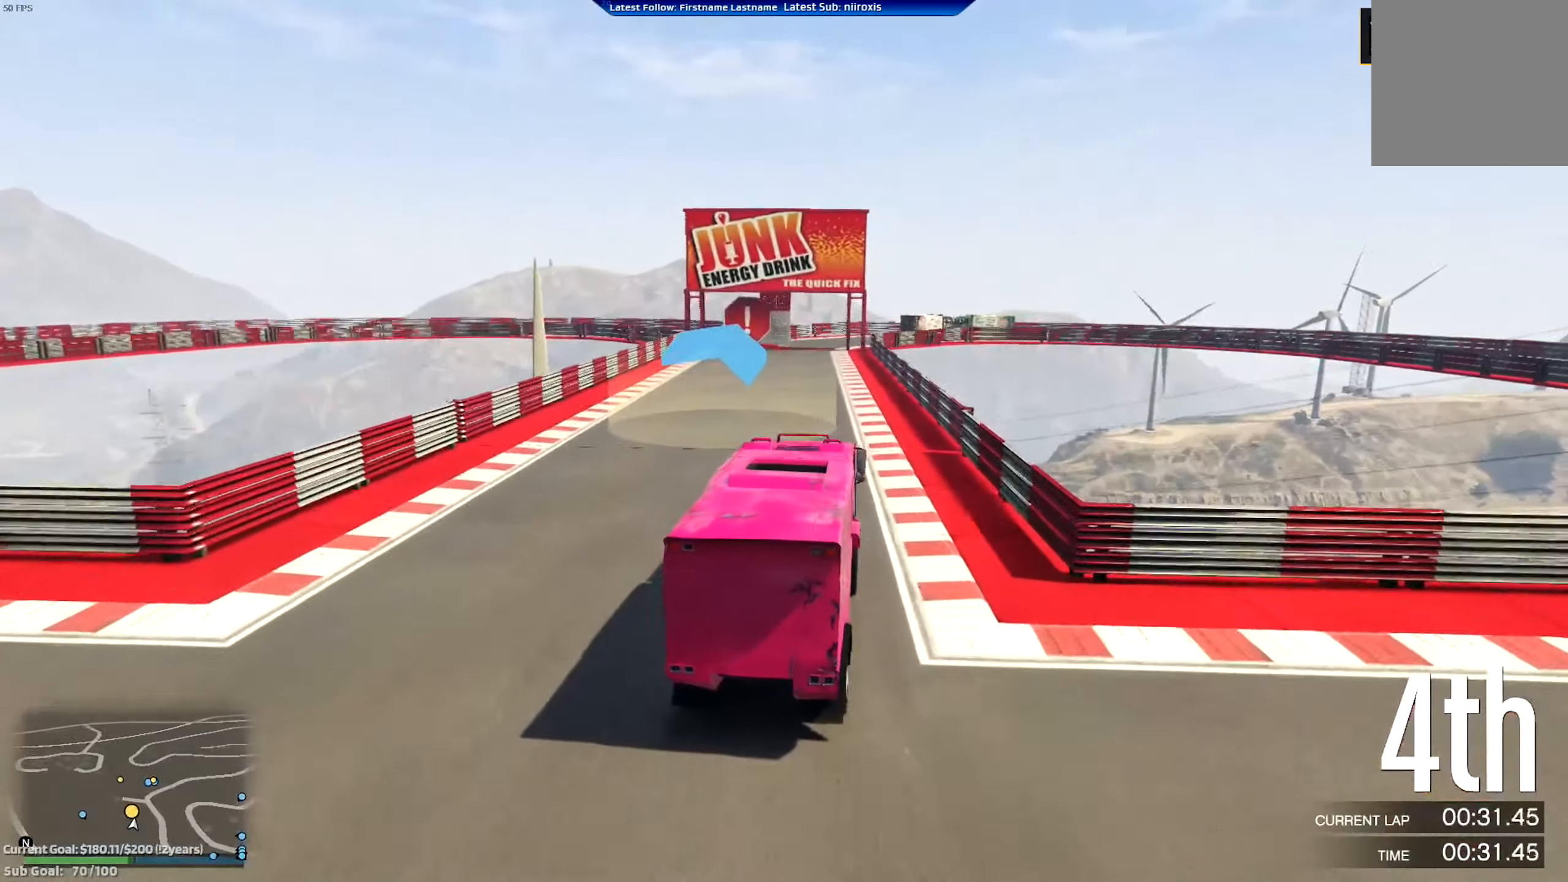
{"buttons": ["R2"], "left_stick": "center", "events": [[117, "left_stick", "left"], [284, "left_stick", "center"]]}
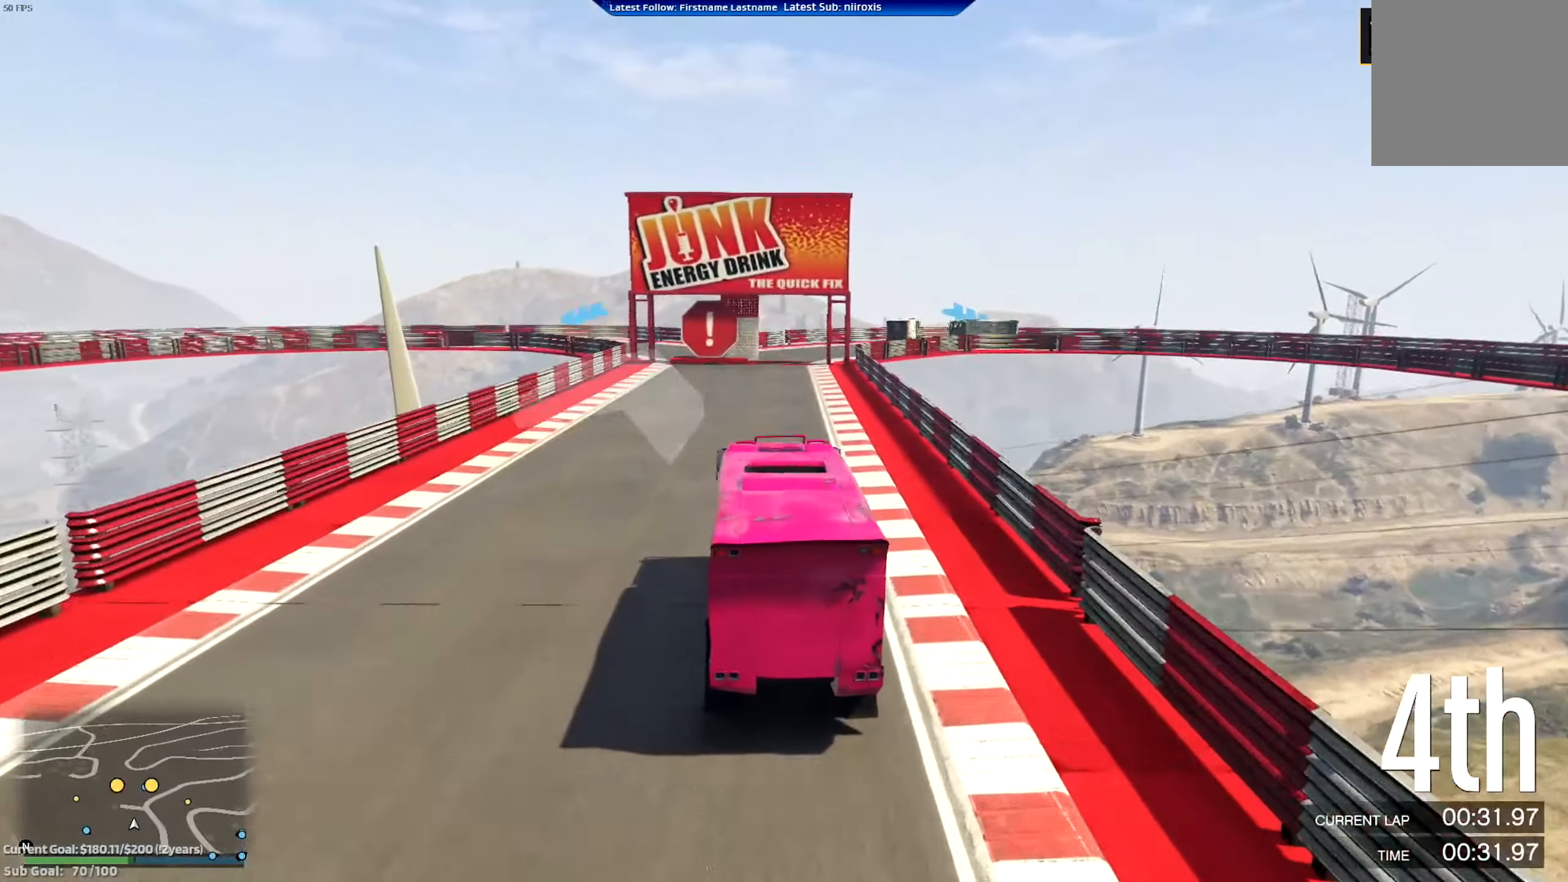
{"buttons": ["R2"], "left_stick": "left", "events": [[383, "left_stick", "left"]]}
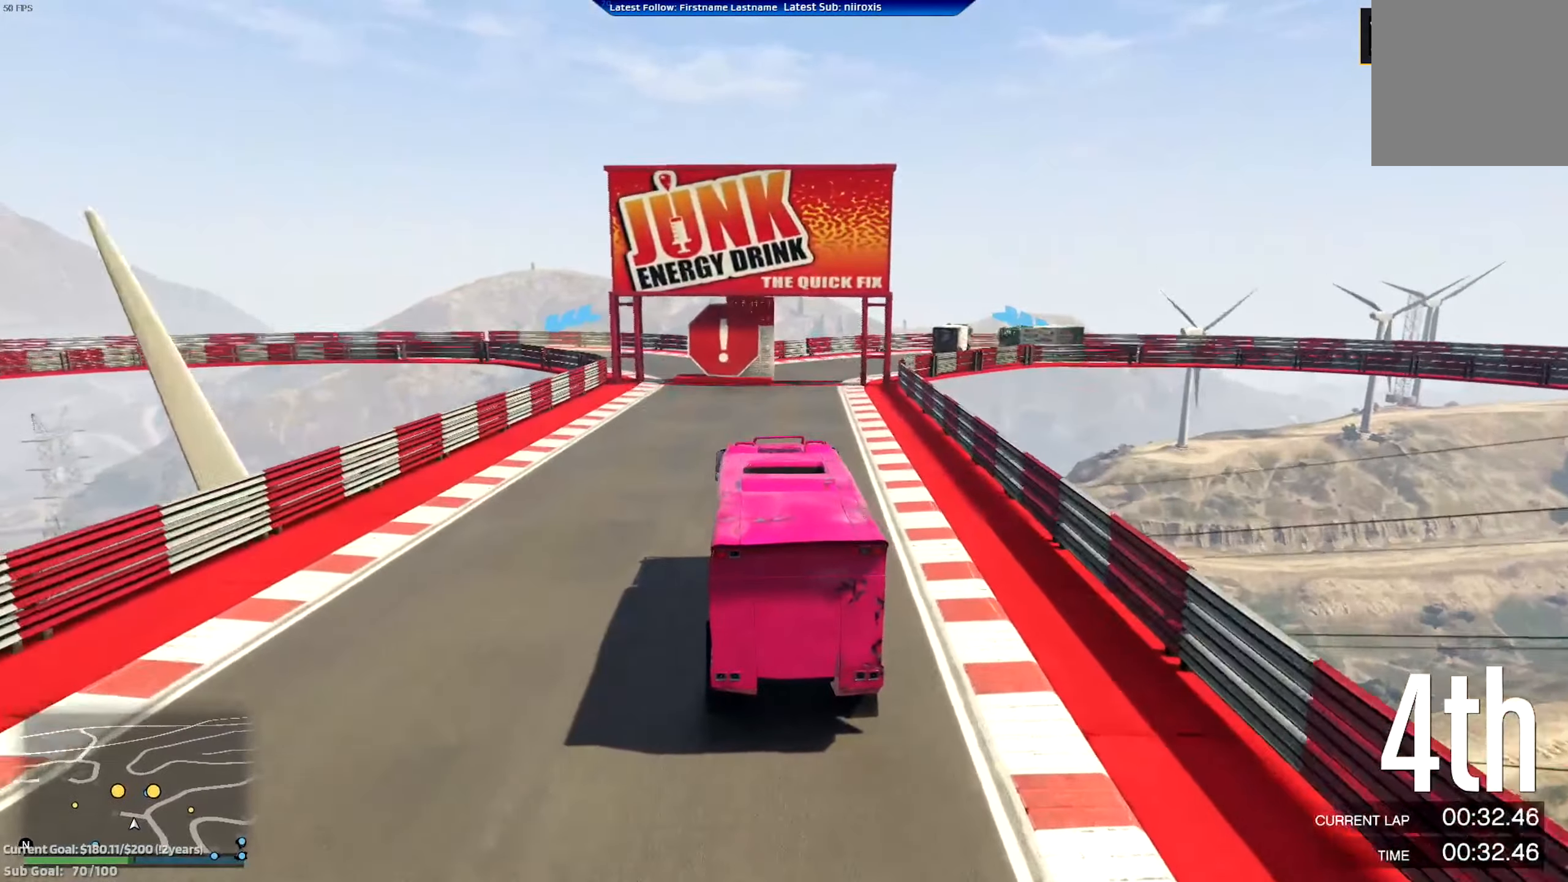
{"buttons": ["R2"], "left_stick": "left", "events": [[84, "left_stick", "center"], [384, "left_stick", "left"]]}
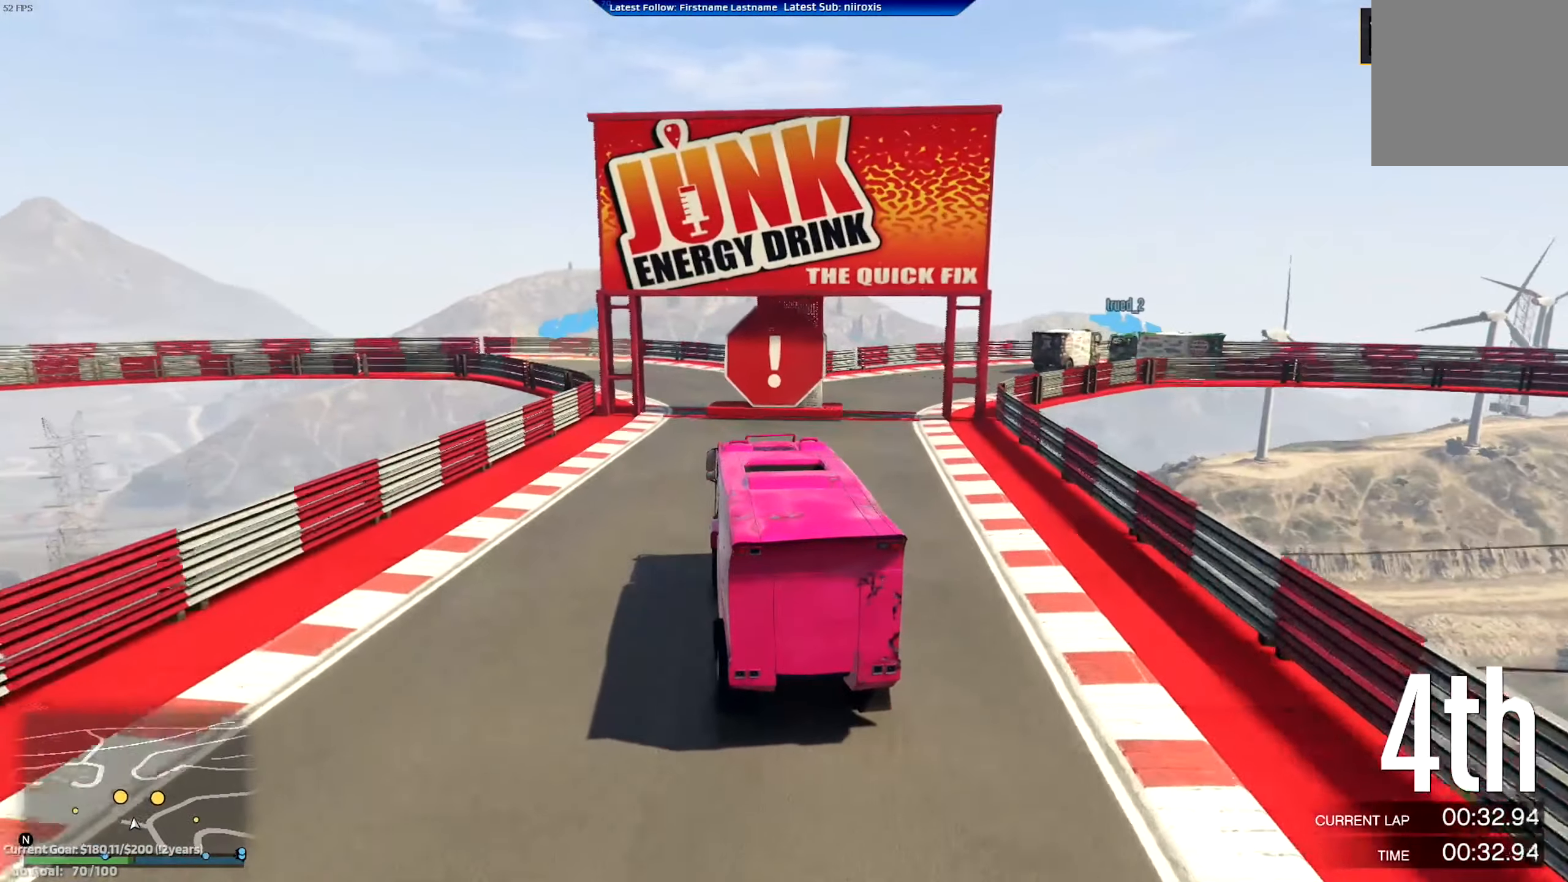
{"buttons": ["L2", "R2"], "left_stick": "left", "events": [[83, "left_stick", "center"], [383, "left_stick", "left"], [450, "R2", "up"], [483, "L2", "down"], [500, "R2", "down"]]}
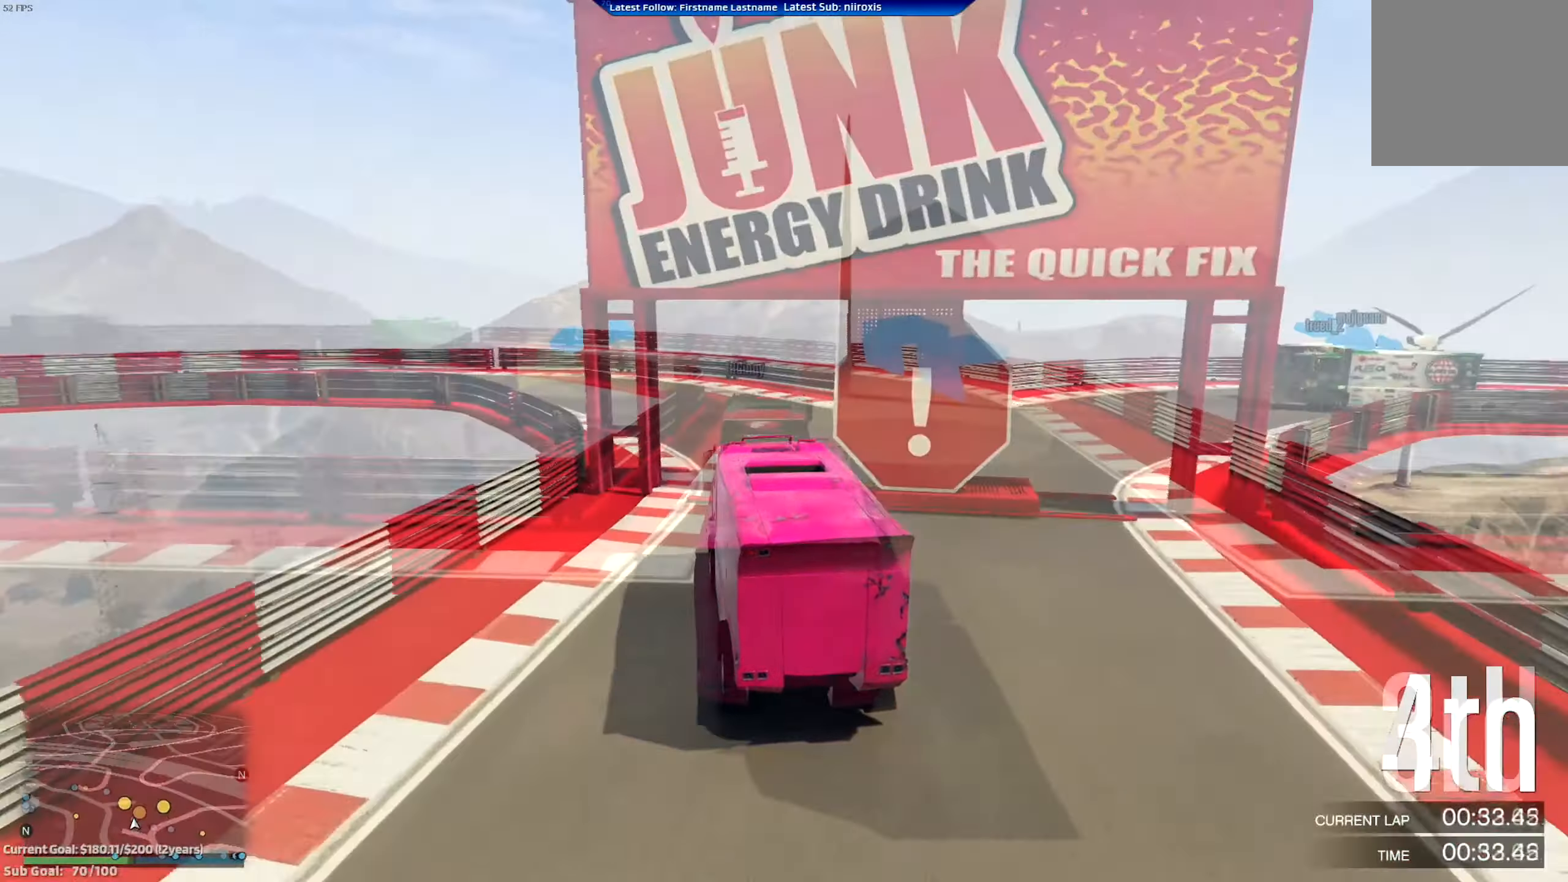
{"buttons": ["R2"], "left_stick": "center", "events": [[134, "left_stick", "center"], [234, "L2", "up"], [367, "left_stick", "left"], [467, "left_stick", "center"]]}
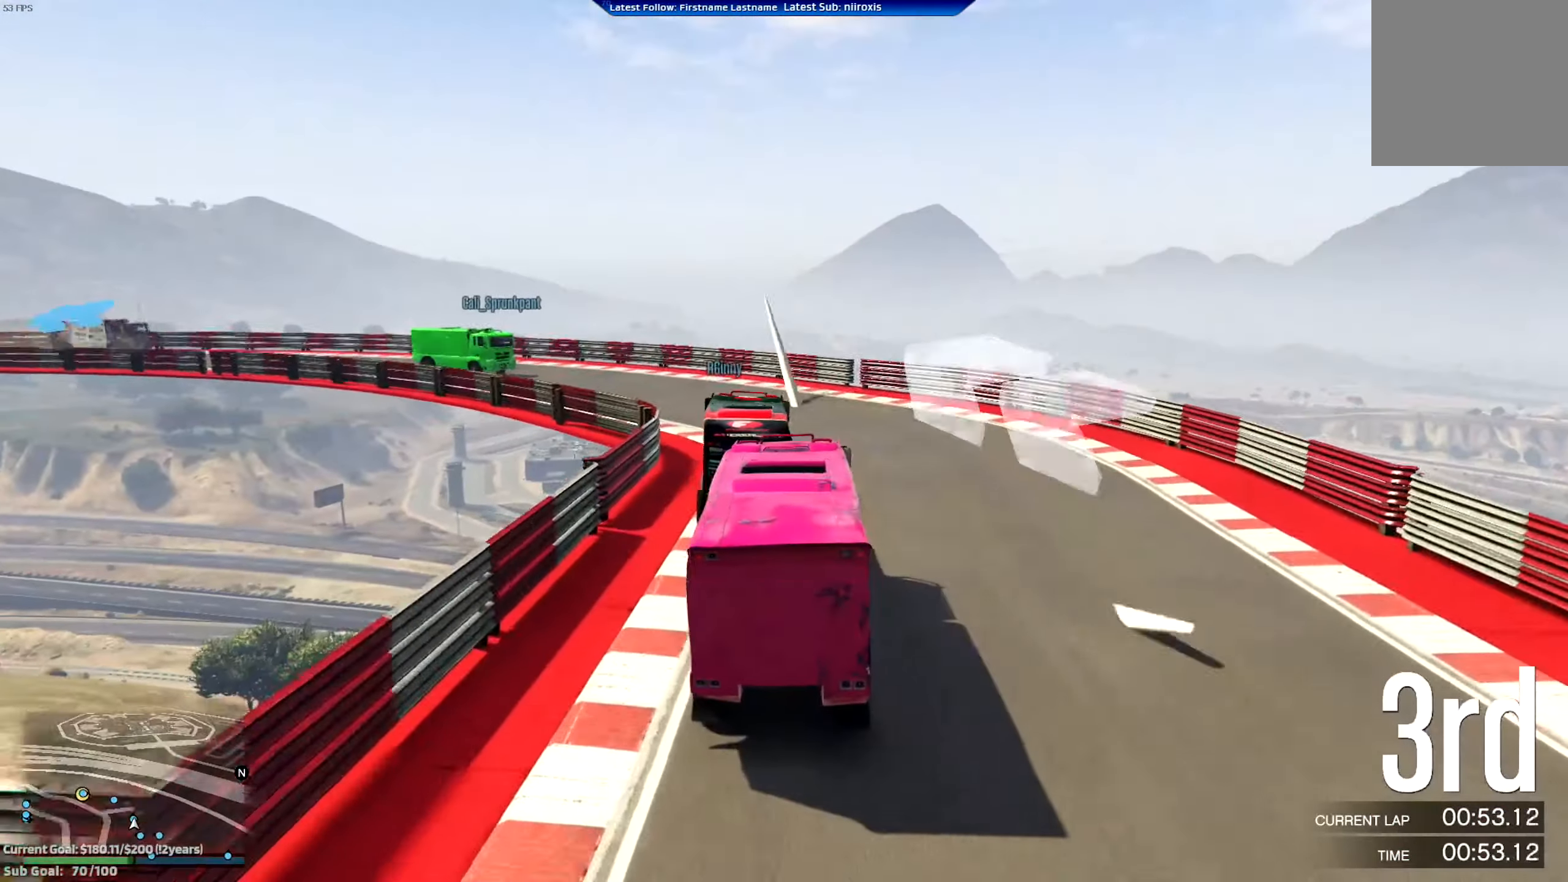
{"buttons": ["R2"], "left_stick": "left", "events": [[100, "left_stick", "left"], [267, "left_stick", "center"], [434, "left_stick", "left"]]}